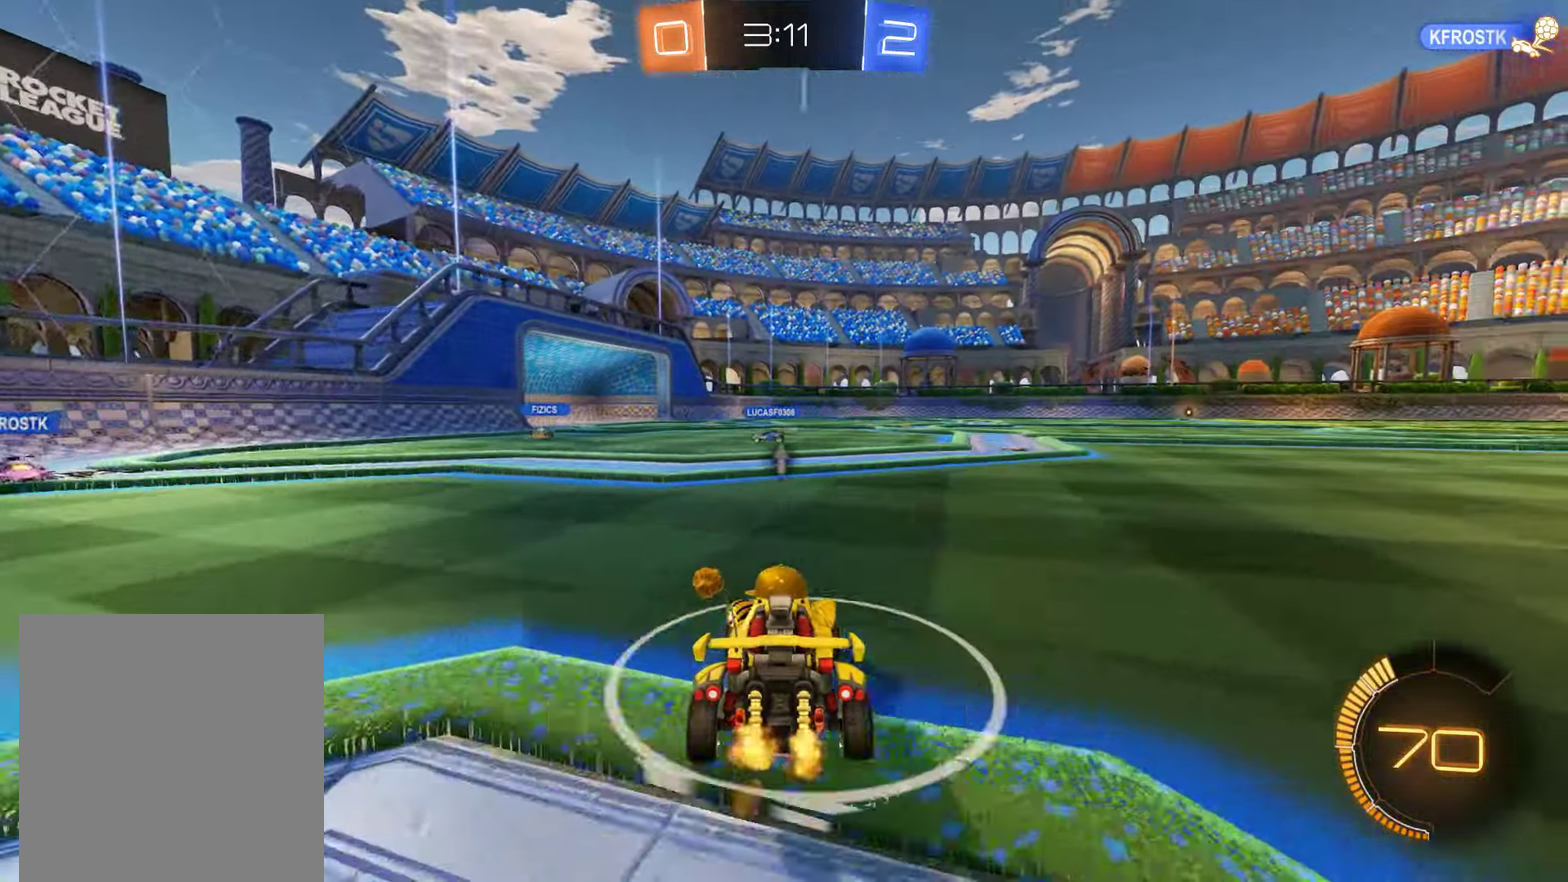
Gameplay with a controller (Xbox layout); each line is a JSON object with the inputs held at the frame after it. "events" lists button and stick changes between this image and that frame as [ms after this image, input, new state], when the widget could be followed in between. Not read: L2.
{"buttons": ["B"], "left_stick": "right", "right_stick": "center", "events": [[50, "left_stick", "right"], [117, "R2", "down"], [317, "left_stick", "center"], [384, "left_stick", "right"], [450, "R2", "up"]]}
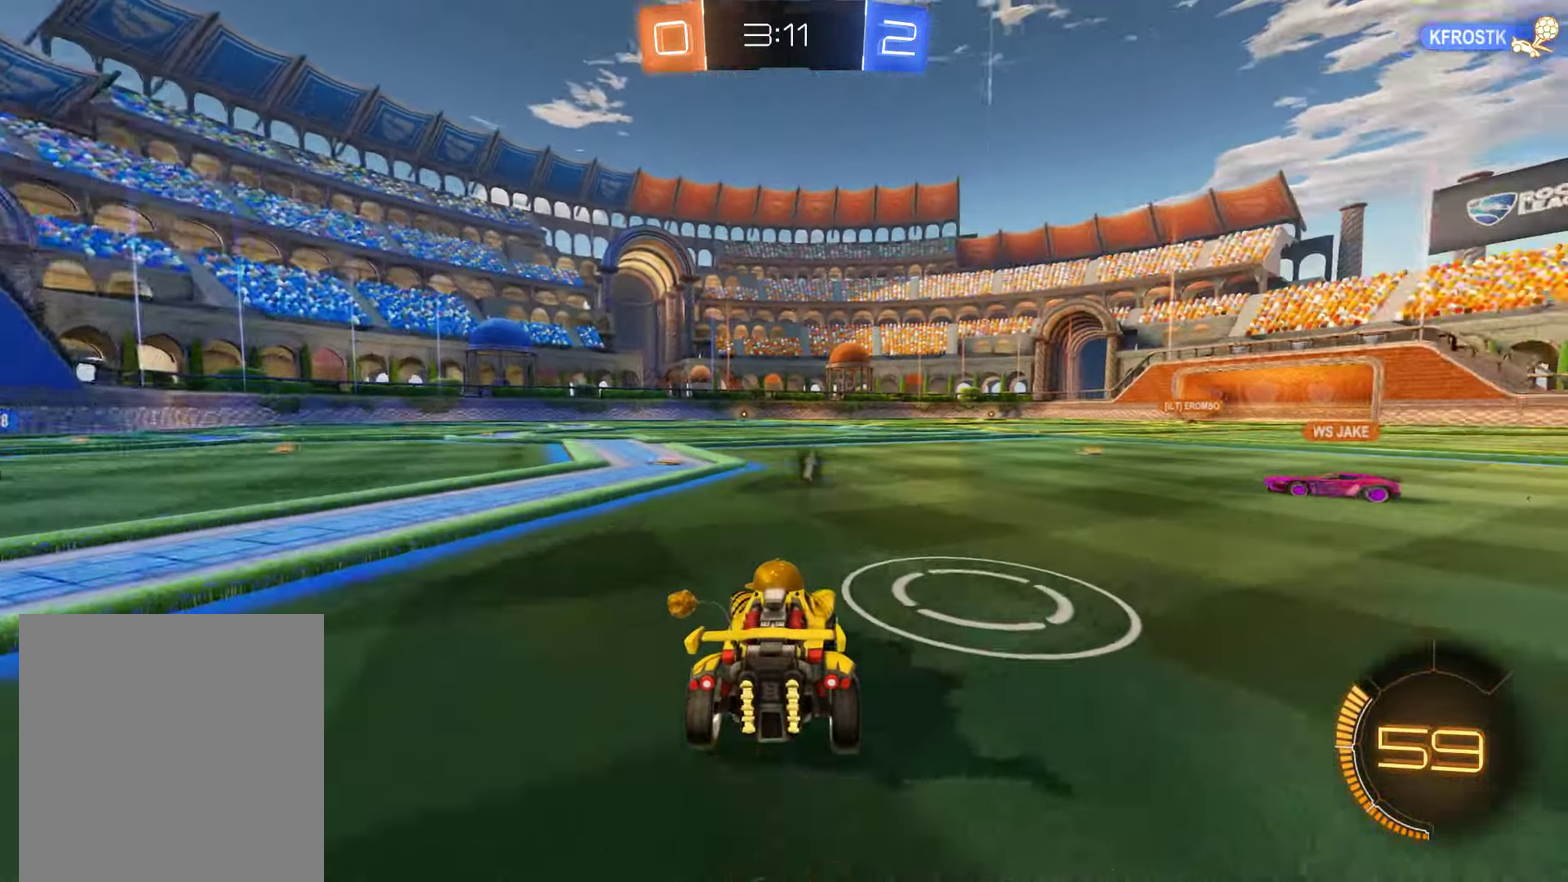
{"buttons": ["B"], "left_stick": "left", "right_stick": "center", "events": [[117, "A", "down"], [184, "left_stick", "center"], [217, "A", "up"], [450, "left_stick", "left"]]}
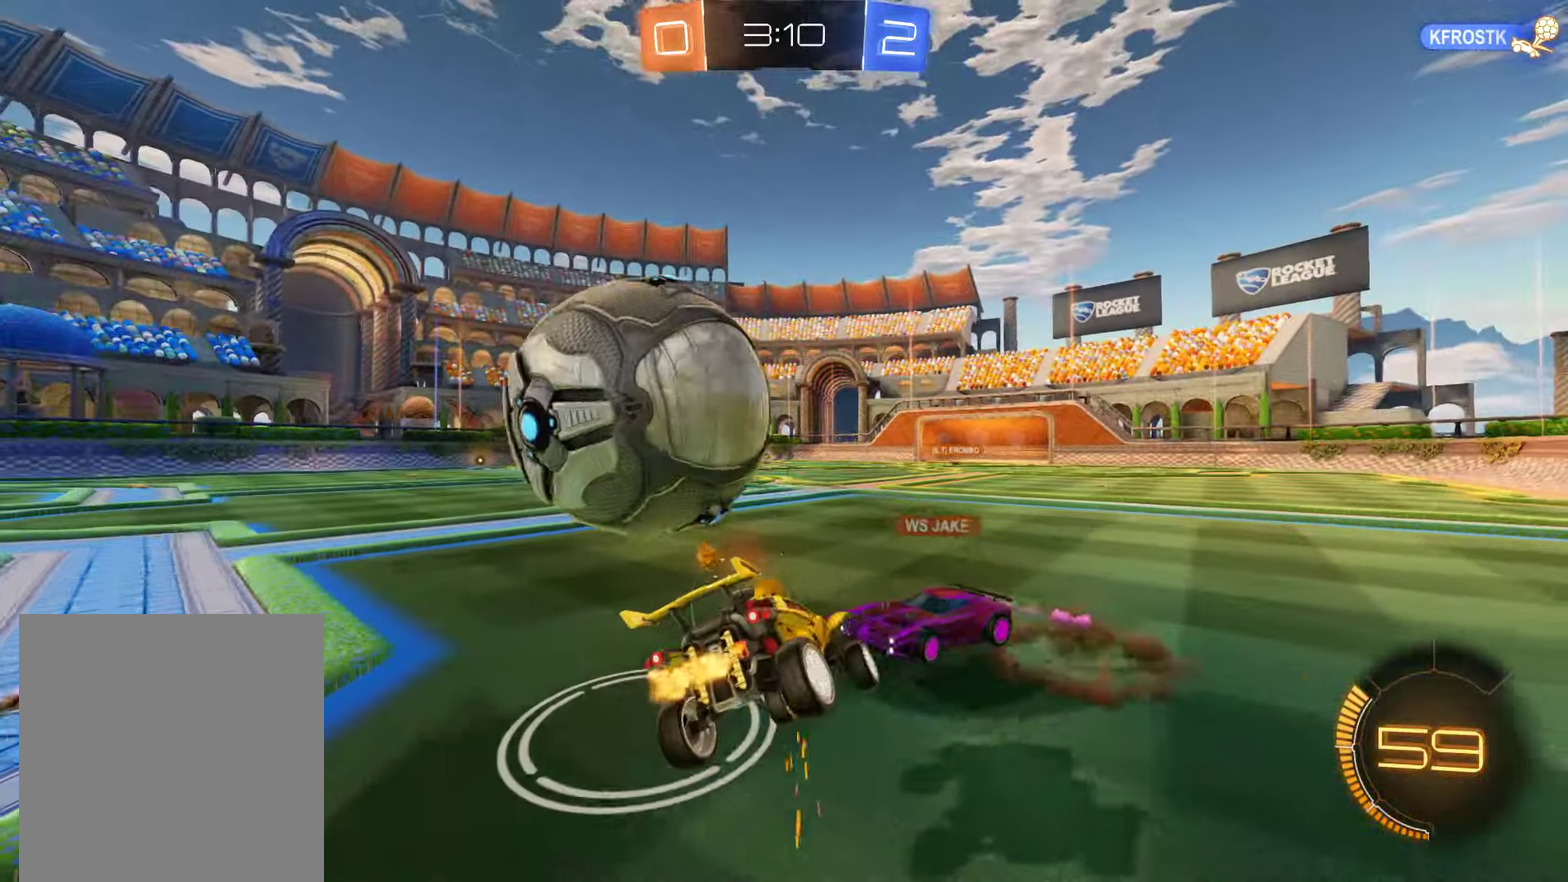
{"buttons": ["B", "R2"], "left_stick": "down-right", "right_stick": "center", "events": [[150, "Y", "down"], [150, "left_stick", "down-left"], [267, "Y", "up"], [300, "left_stick", "down-right"], [500, "R2", "down"]]}
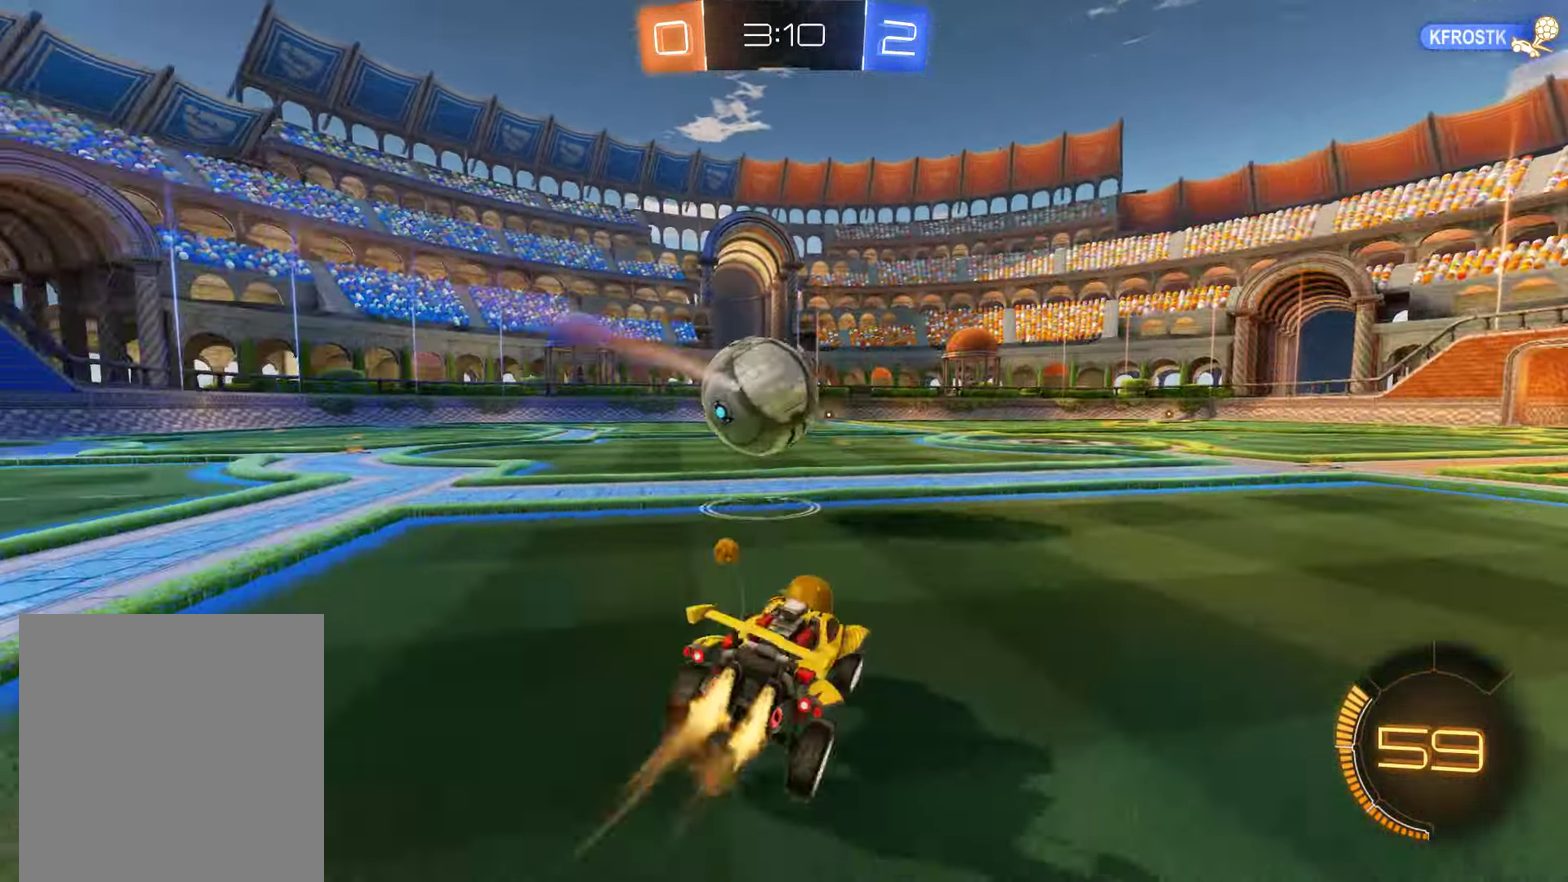
{"buttons": ["B", "R2"], "left_stick": "up", "right_stick": "center", "events": [[167, "left_stick", "center"], [234, "left_stick", "left"], [500, "left_stick", "up"]]}
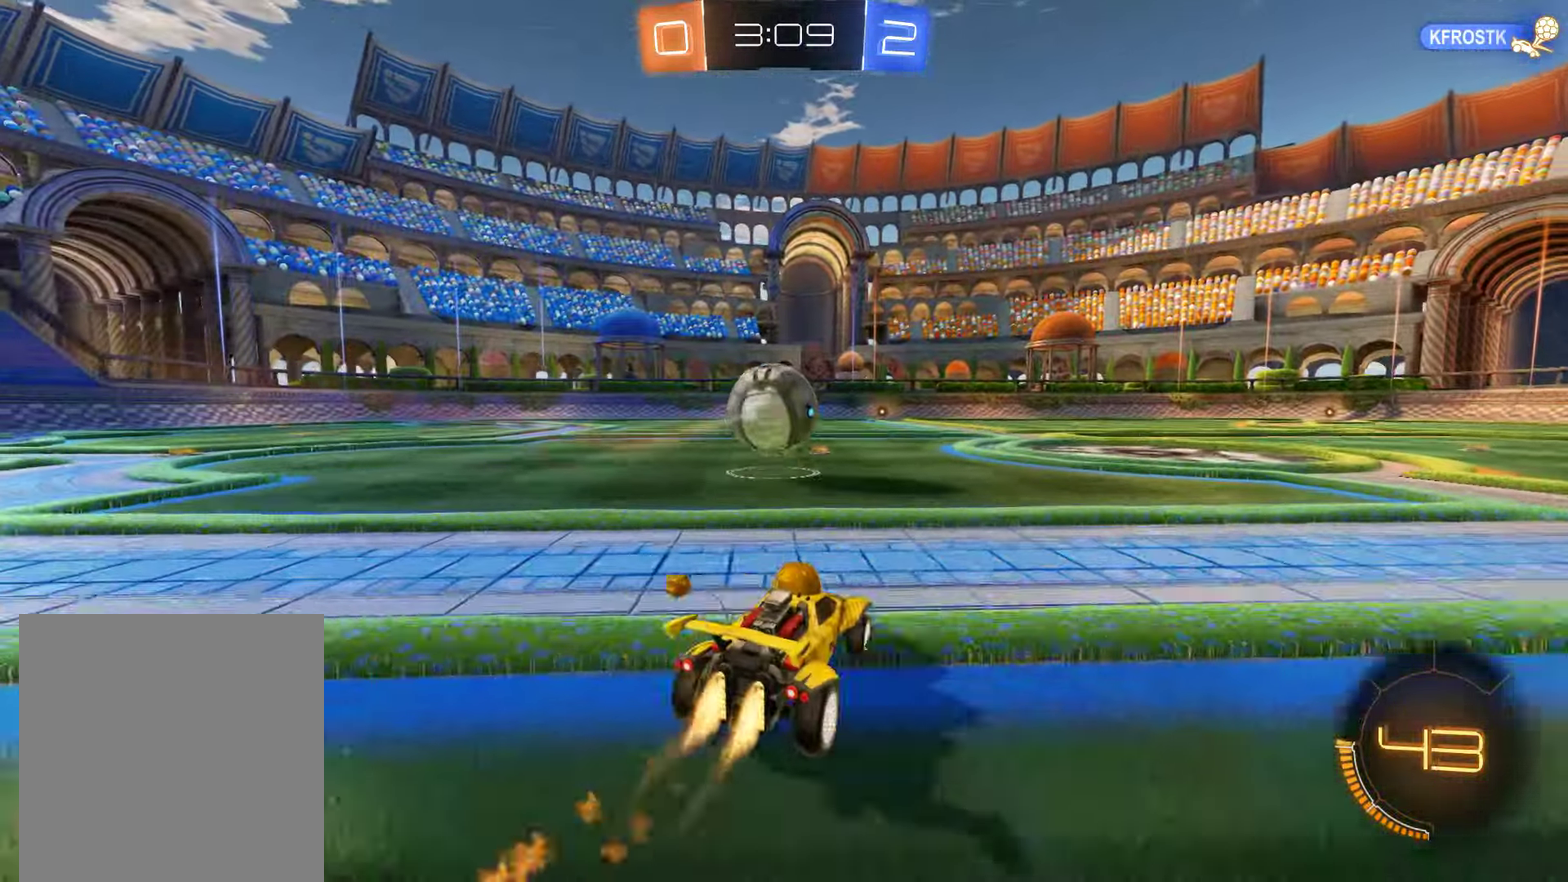
{"buttons": ["Y"], "left_stick": "center", "right_stick": "center", "events": [[34, "A", "down"], [100, "A", "up"], [167, "A", "down"], [234, "A", "up"], [267, "Y", "down"], [300, "B", "up"], [300, "R2", "up"], [300, "left_stick", "center"]]}
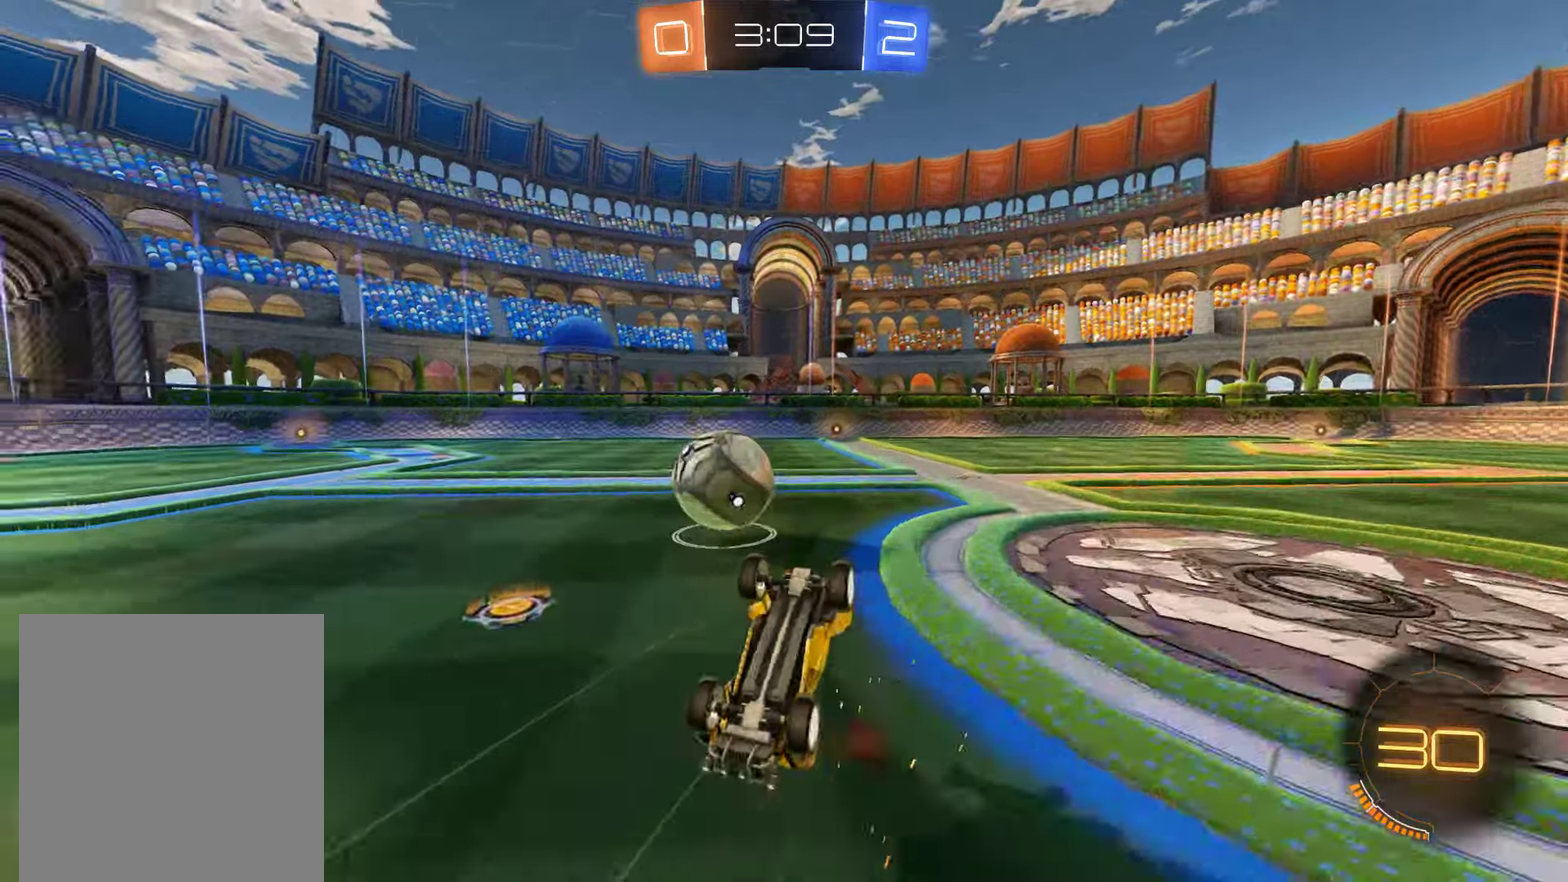
{"buttons": [], "left_stick": "center", "right_stick": "center", "events": [[33, "Y", "up"], [266, "left_stick", "left"], [366, "left_stick", "center"]]}
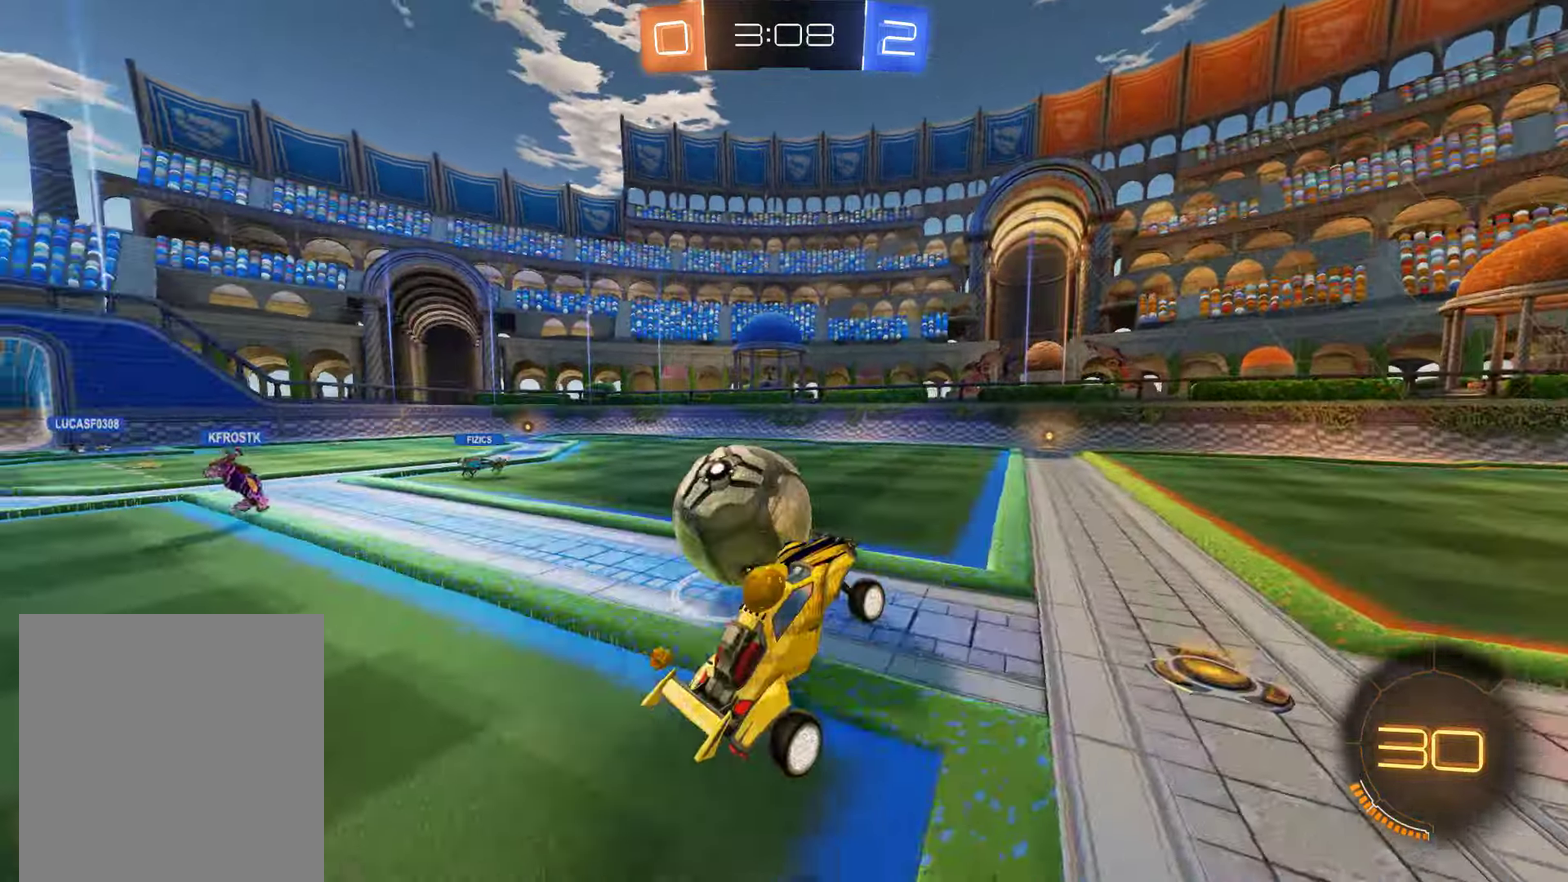
{"buttons": [], "left_stick": "down-left", "right_stick": "center", "events": [[50, "left_stick", "left"], [383, "left_stick", "down-left"]]}
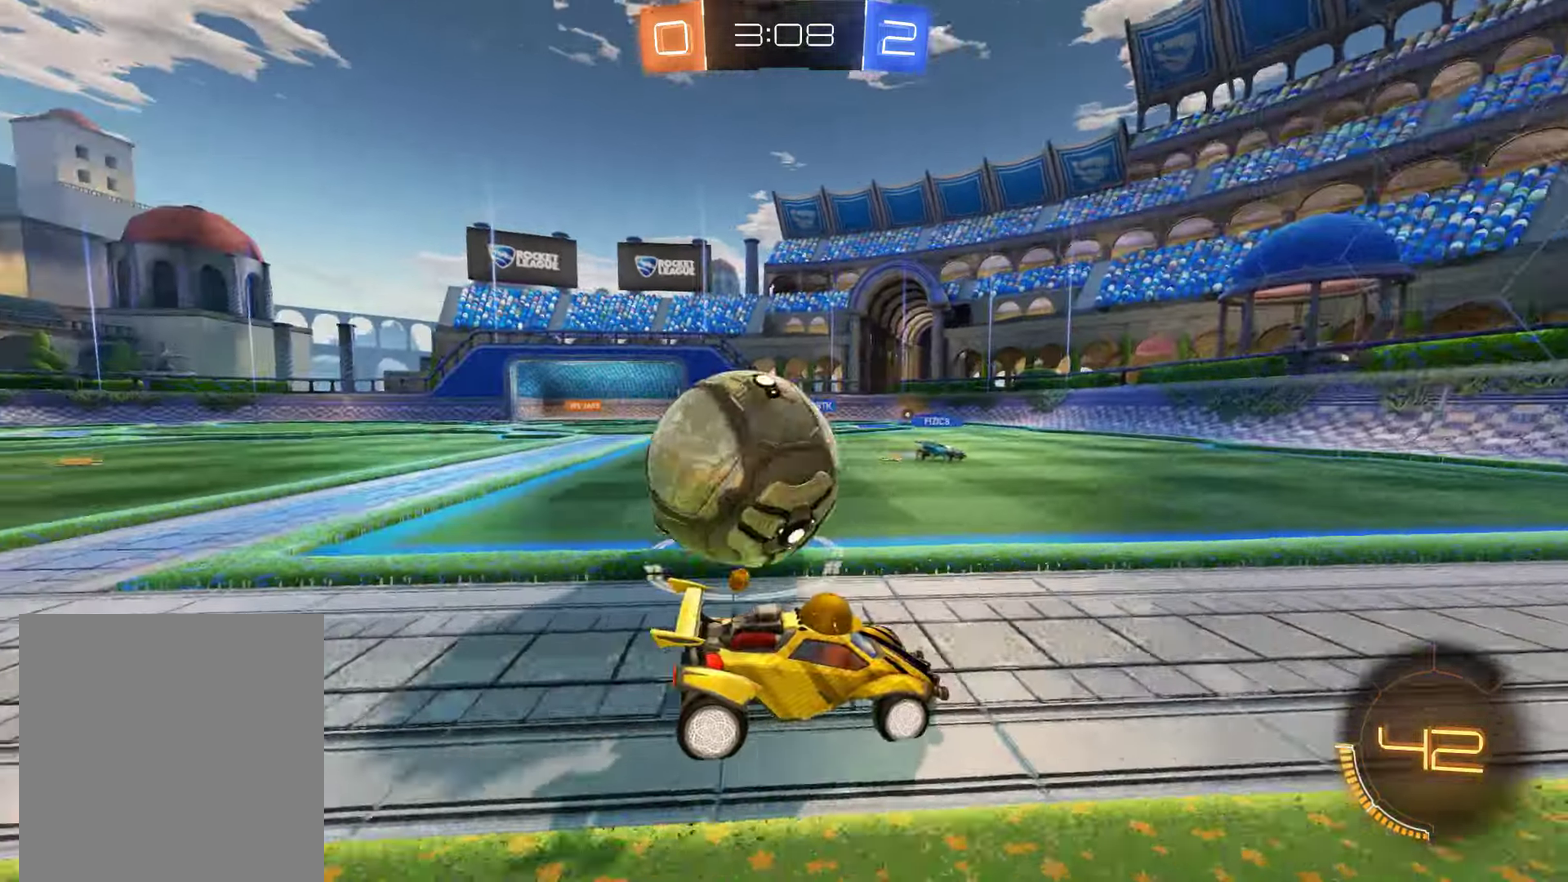
{"buttons": [], "left_stick": "center", "right_stick": "center", "events": [[16, "B", "down"], [50, "R2", "down"], [216, "R2", "up"], [250, "B", "up"], [316, "left_stick", "up-right"], [450, "left_stick", "center"]]}
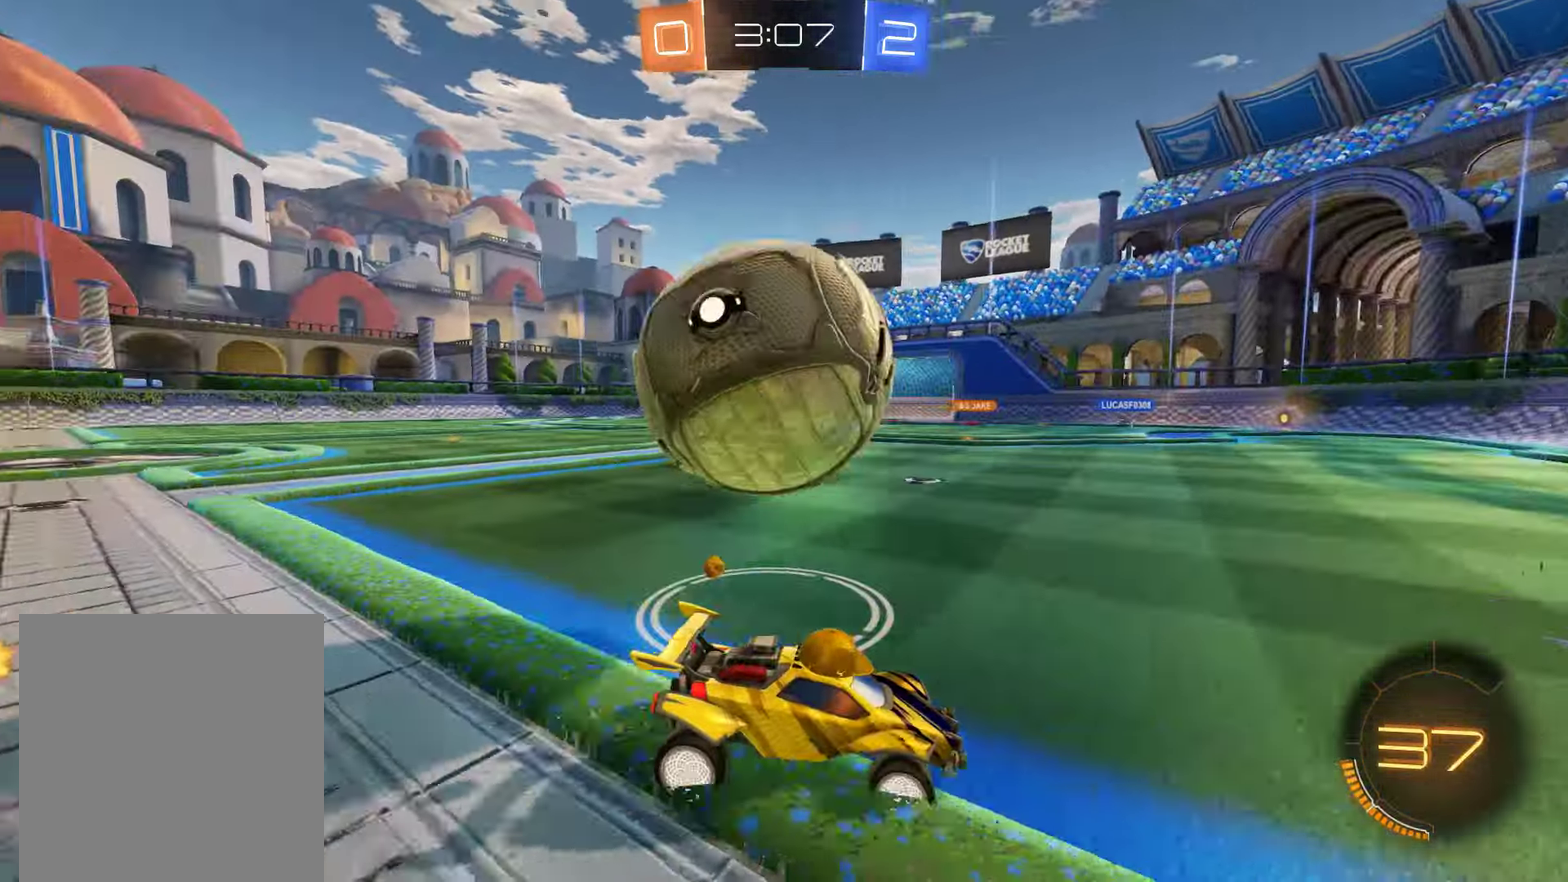
{"buttons": ["B"], "left_stick": "left", "right_stick": "center", "events": [[83, "B", "down"], [150, "left_stick", "left"], [216, "B", "up"], [283, "left_stick", "center"], [450, "B", "down"], [450, "left_stick", "left"]]}
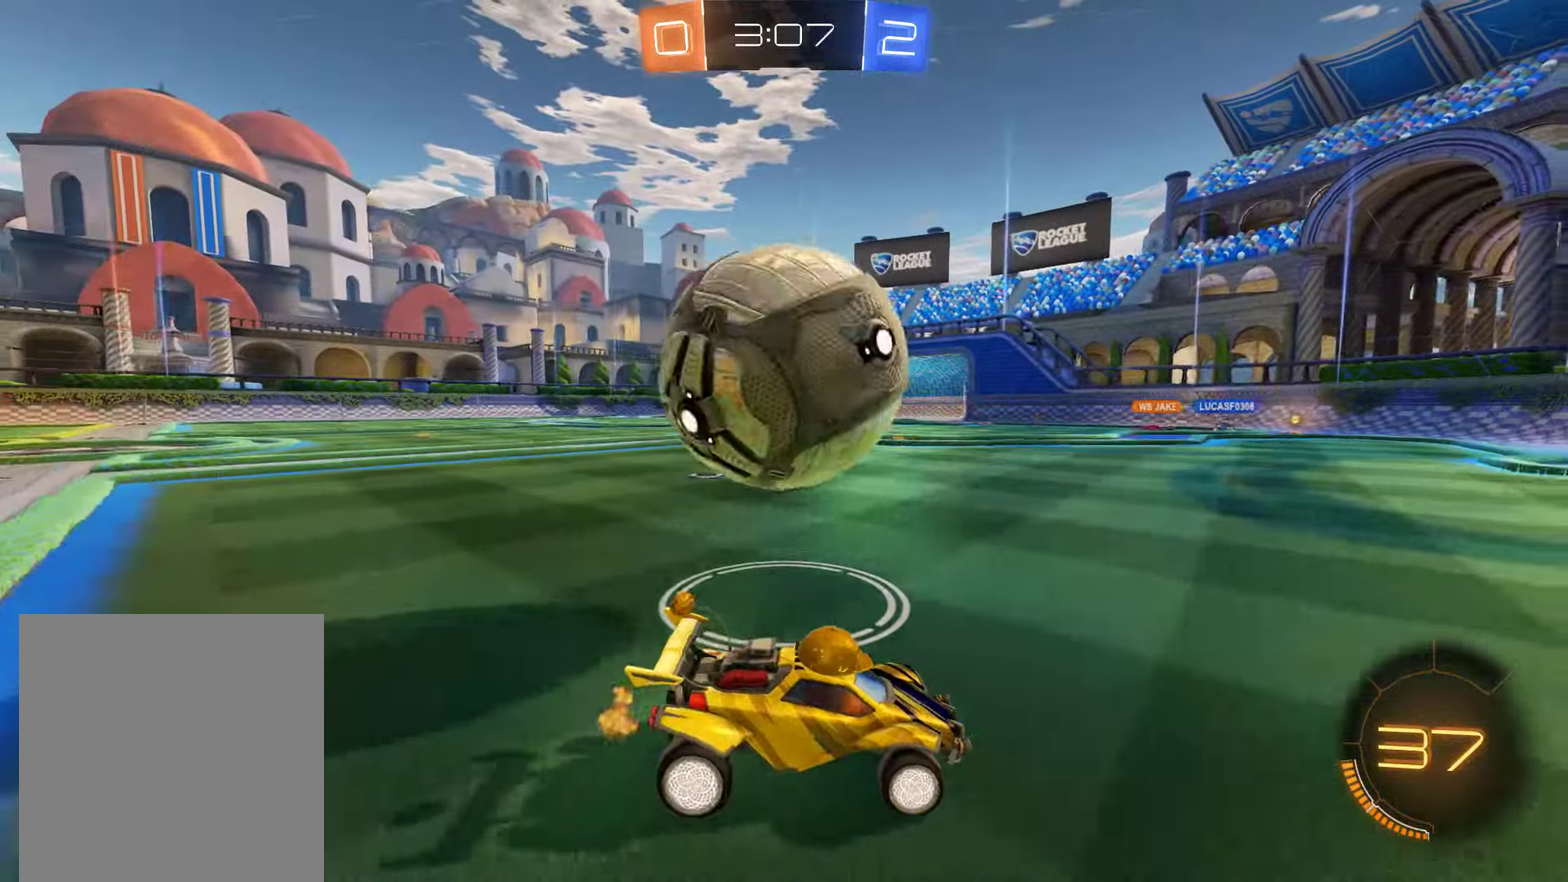
{"buttons": [], "left_stick": "center", "right_stick": "center", "events": [[33, "B", "up"], [66, "left_stick", "center"], [133, "B", "down"], [166, "left_stick", "down-left"], [300, "B", "up"], [333, "left_stick", "center"], [400, "left_stick", "right"], [500, "left_stick", "center"]]}
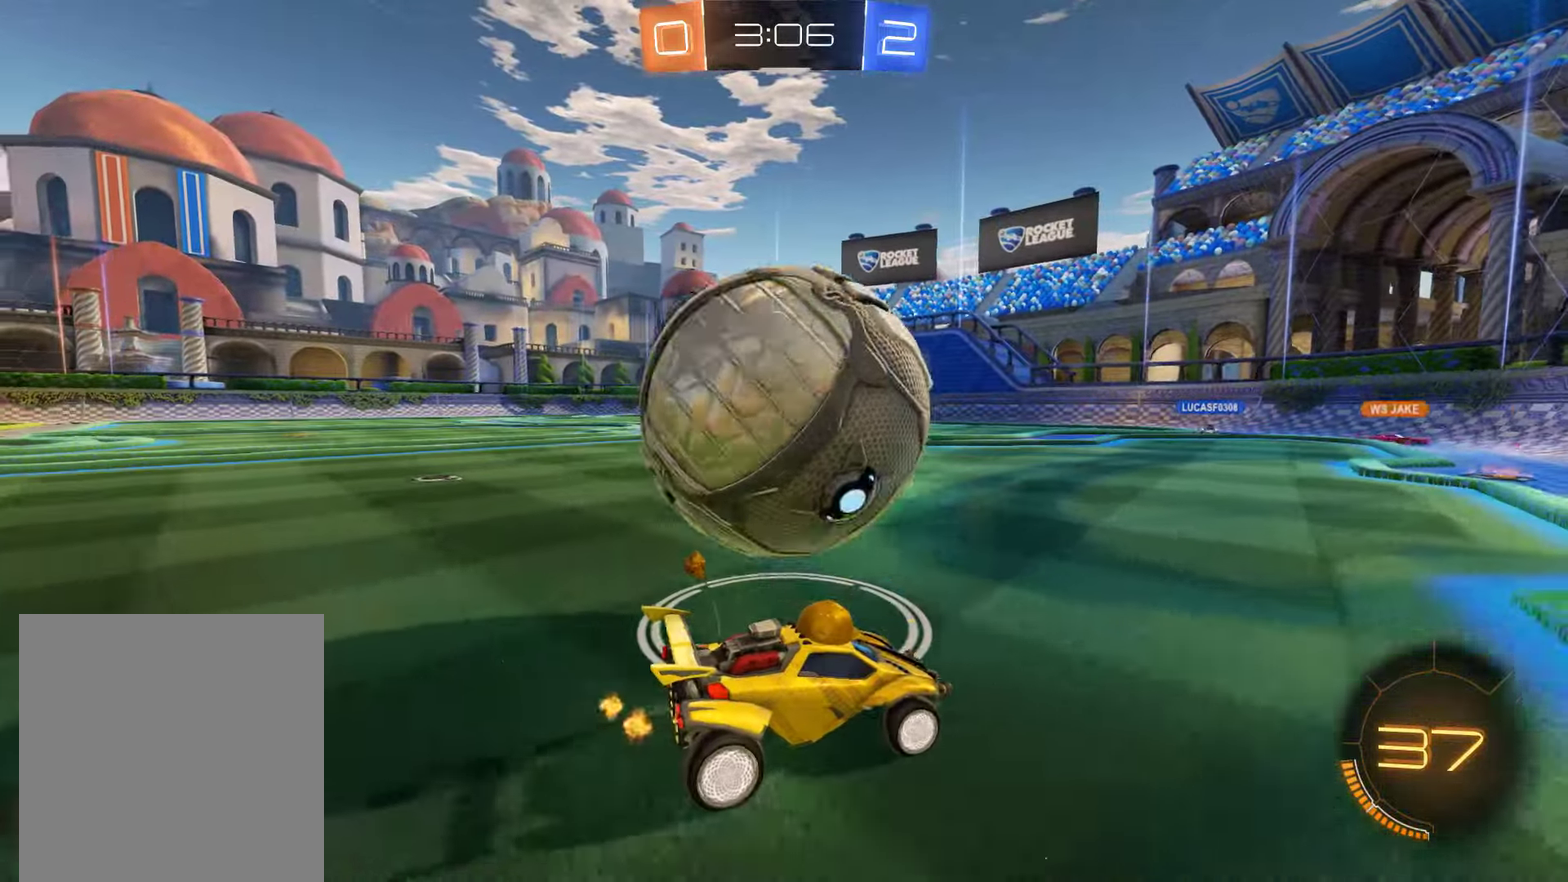
{"buttons": ["A", "B", "R2", "L3"], "left_stick": "up-left", "right_stick": "center", "events": [[33, "B", "down"], [33, "left_stick", "down-left"], [100, "B", "up"], [133, "left_stick", "center"], [200, "B", "down"], [266, "R2", "down"], [266, "left_stick", "down-left"], [400, "A", "down"], [466, "A", "up"], [466, "L3", "down"], [500, "A", "down"], [500, "left_stick", "up-left"]]}
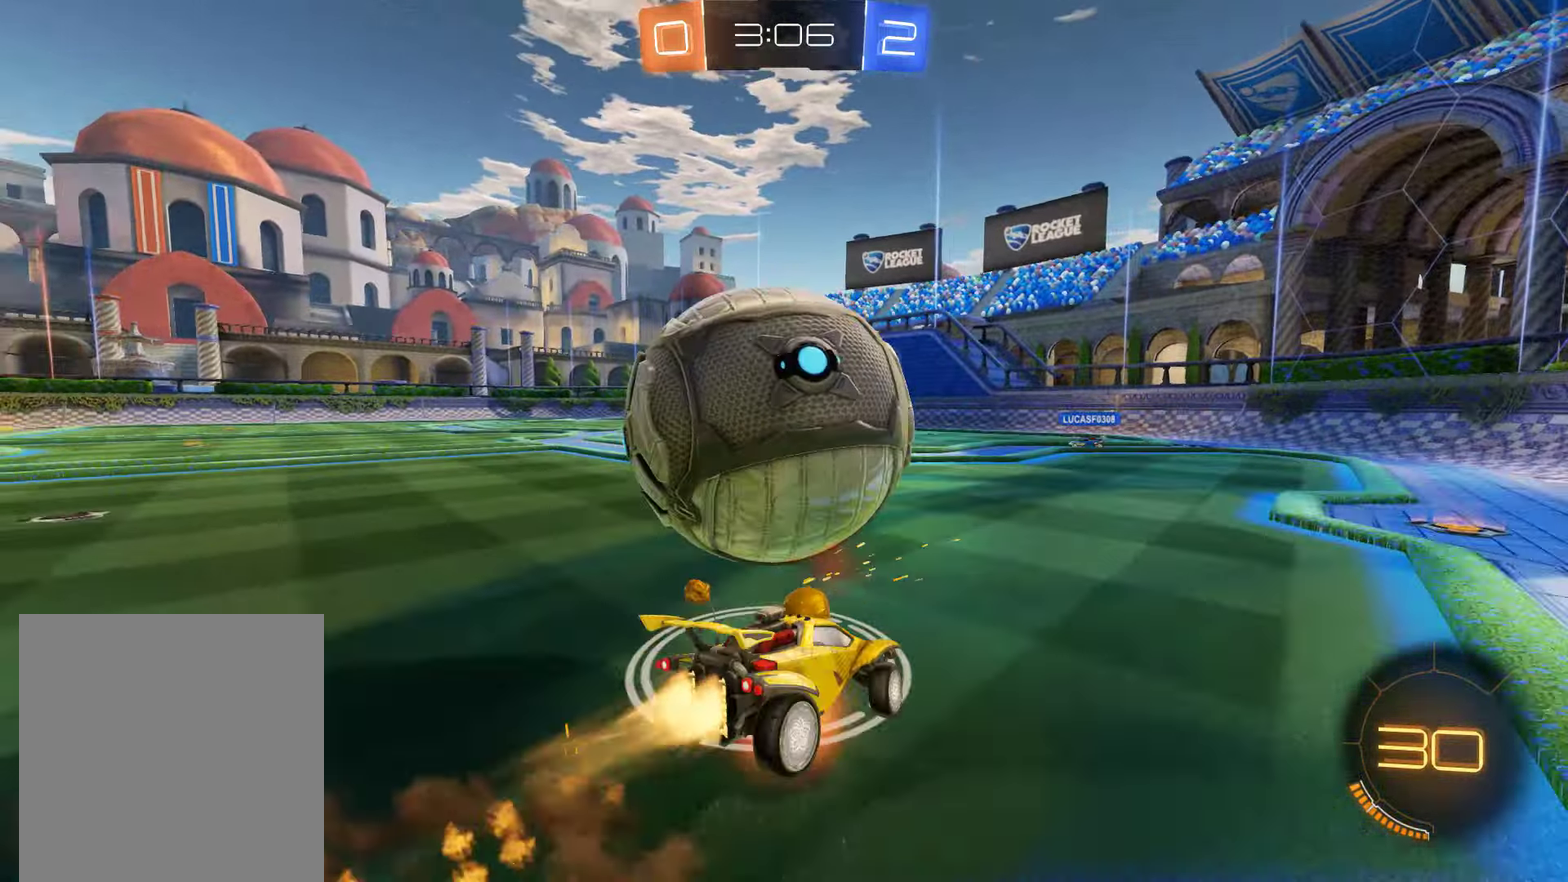
{"buttons": [], "left_stick": "left", "right_stick": "center", "events": [[133, "L3", "up"], [166, "A", "up"], [233, "left_stick", "center"], [300, "B", "up"], [333, "R2", "up"], [466, "left_stick", "left"]]}
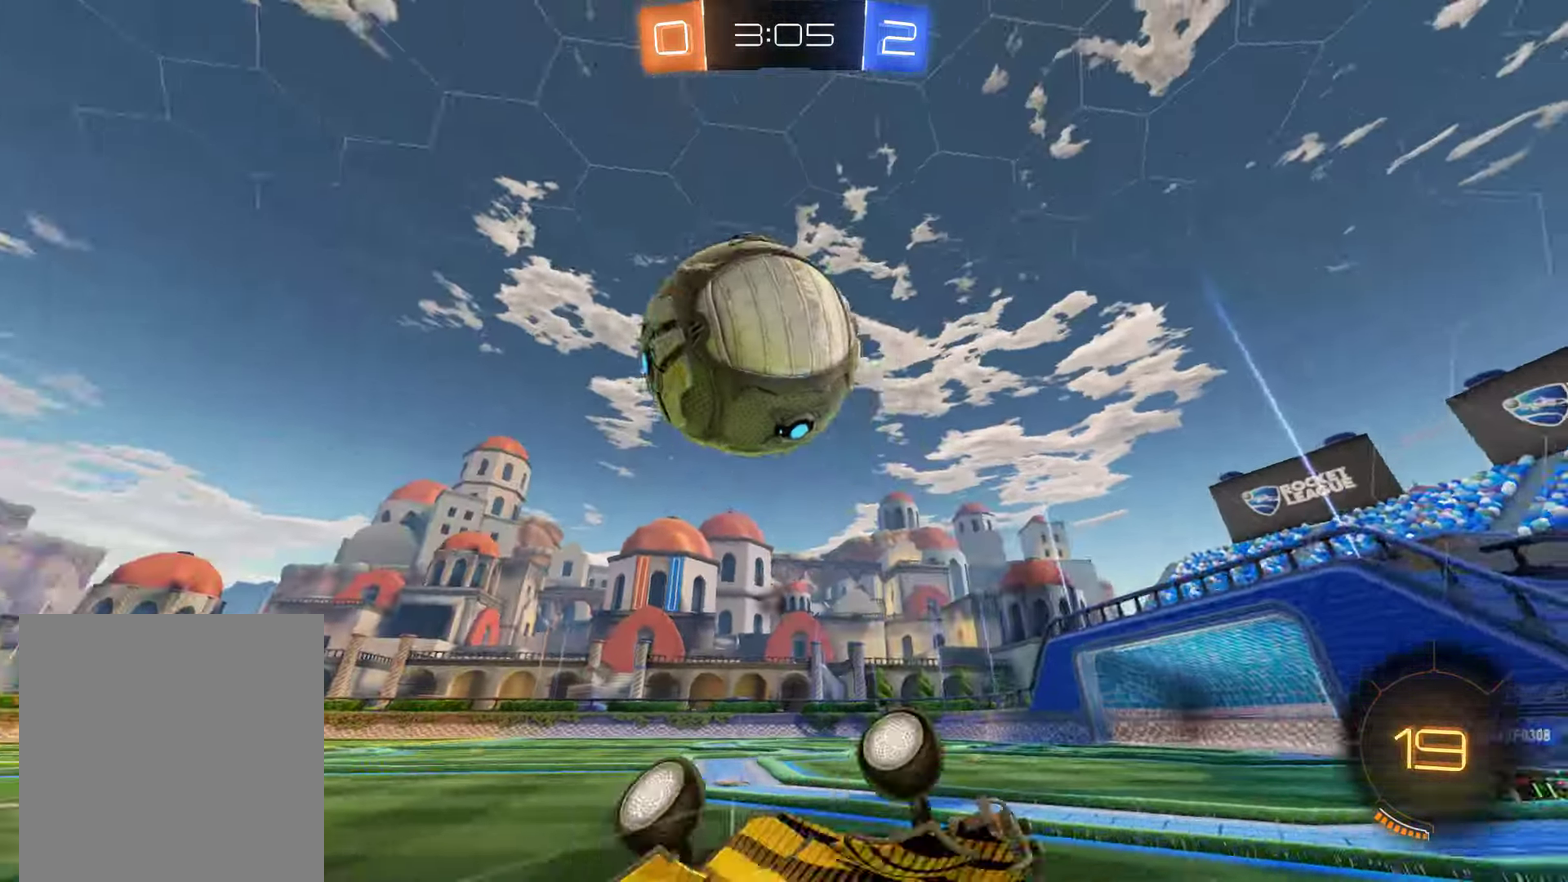
{"buttons": [], "left_stick": "left", "right_stick": "center", "events": [[33, "Y", "down"], [100, "Y", "up"], [100, "left_stick", "center"], [266, "left_stick", "left"], [416, "left_stick", "center"], [483, "left_stick", "left"]]}
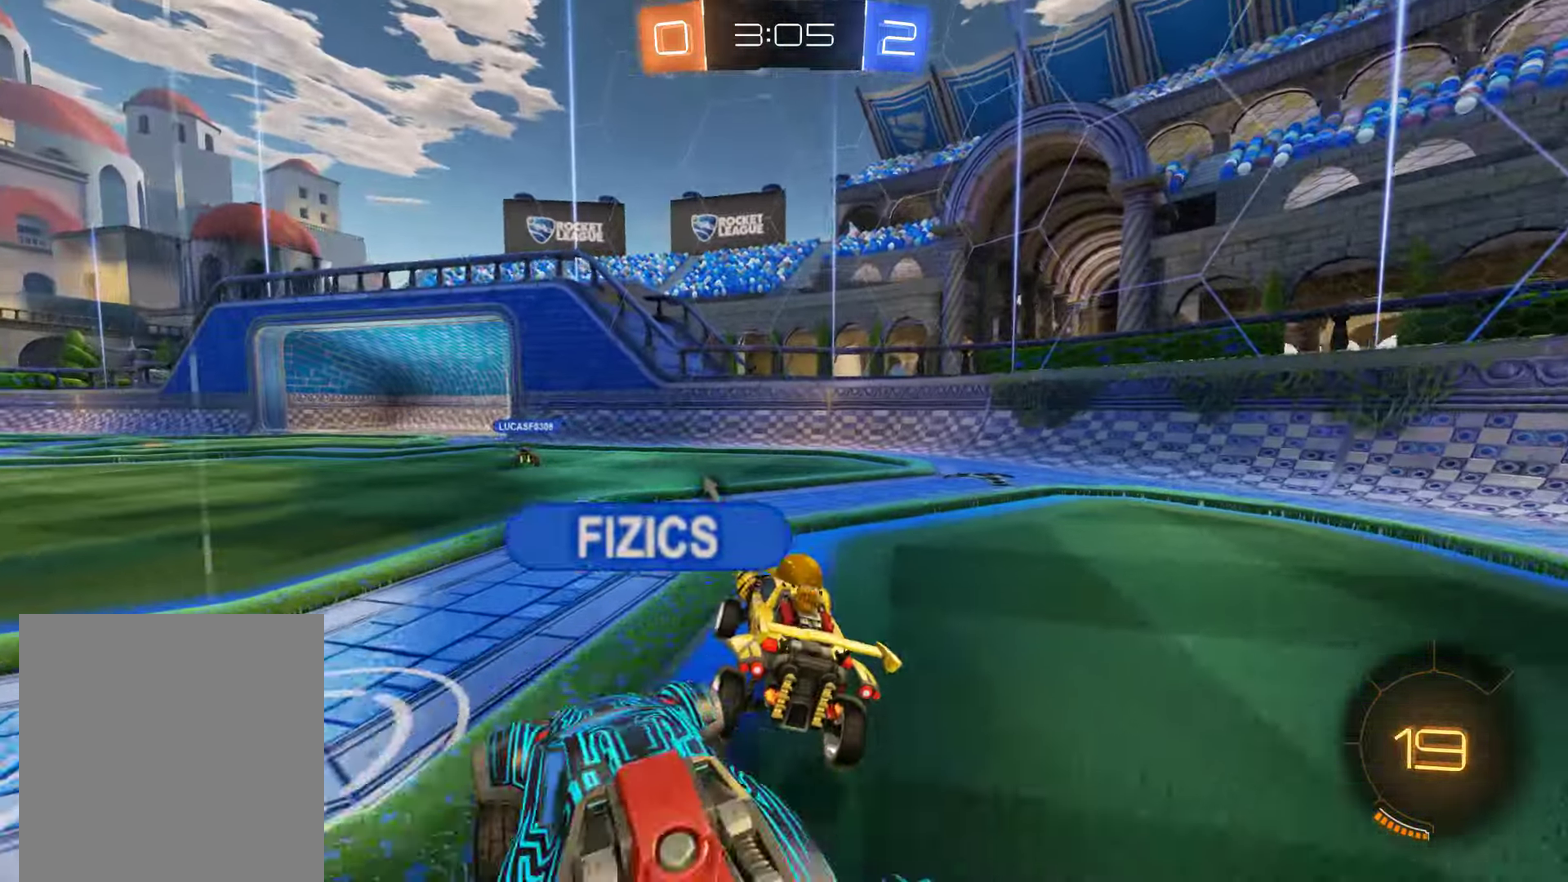
{"buttons": [], "left_stick": "center", "right_stick": "center", "events": [[183, "B", "down"], [183, "left_stick", "center"], [216, "A", "down"], [250, "left_stick", "down"], [383, "A", "up"], [416, "B", "up"], [450, "left_stick", "center"]]}
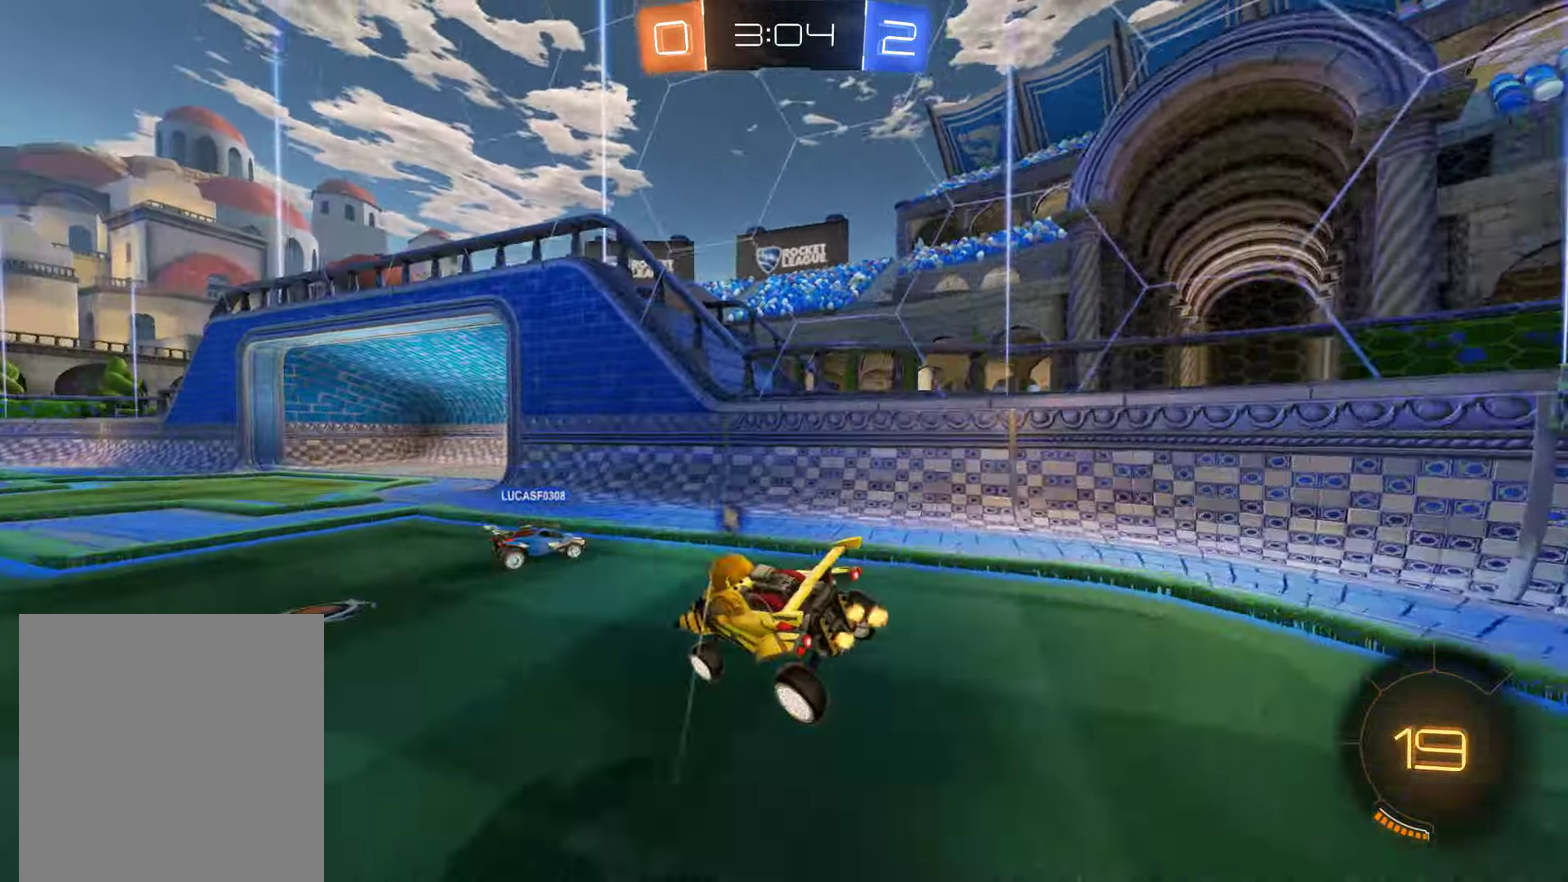
{"buttons": [], "left_stick": "center", "right_stick": "center", "events": [[16, "Y", "down"], [83, "left_stick", "left"], [150, "Y", "up"], [183, "B", "down"], [216, "left_stick", "center"], [350, "B", "up"]]}
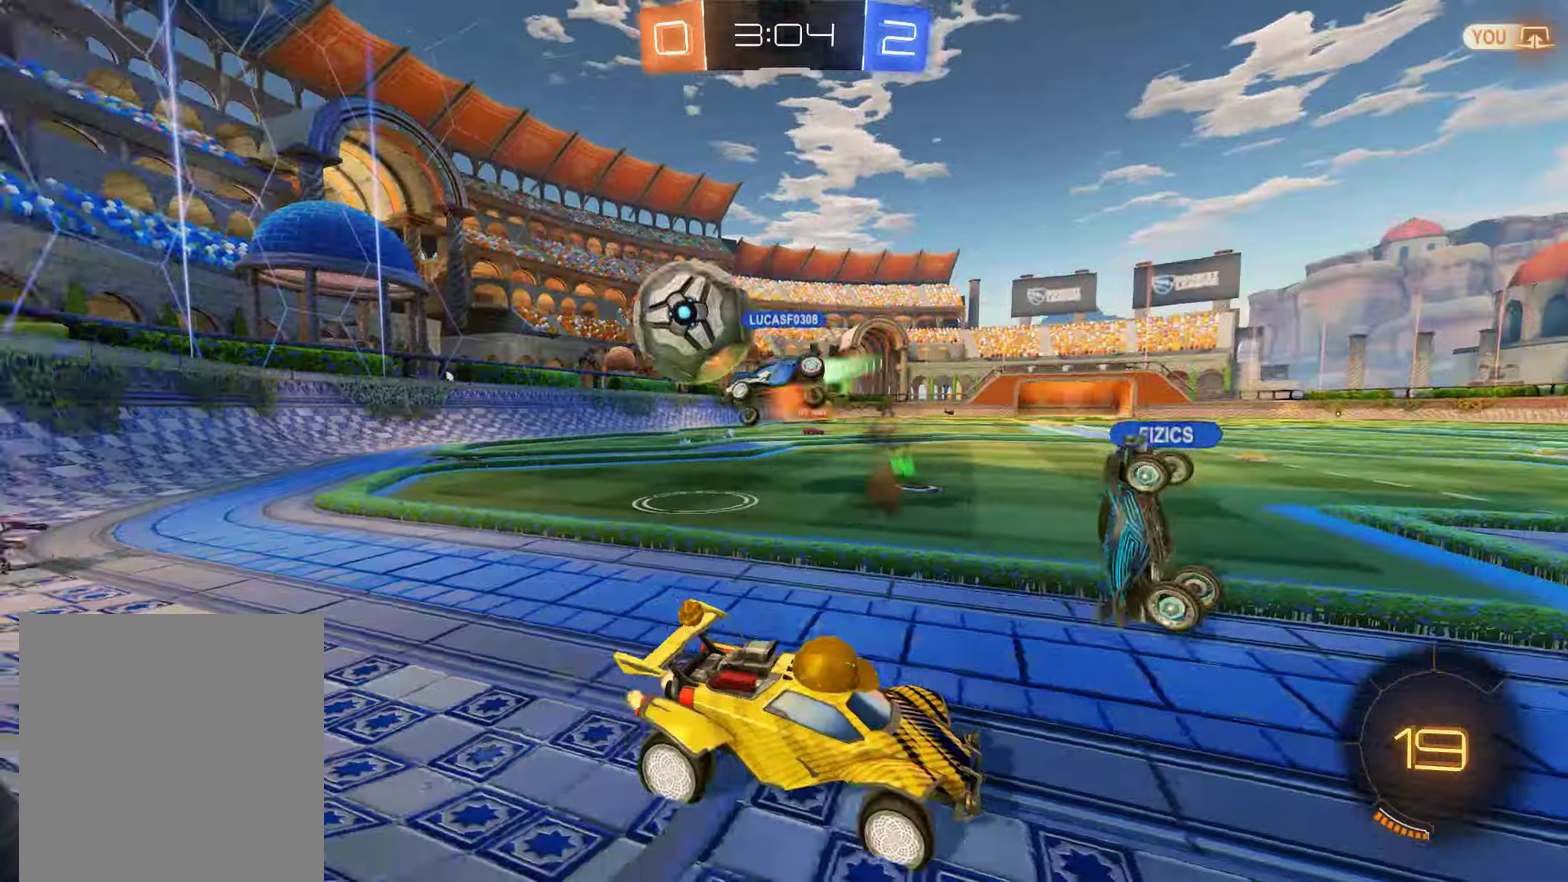
{"buttons": ["B"], "left_stick": "left", "right_stick": "center", "events": [[50, "B", "down"], [50, "left_stick", "left"]]}
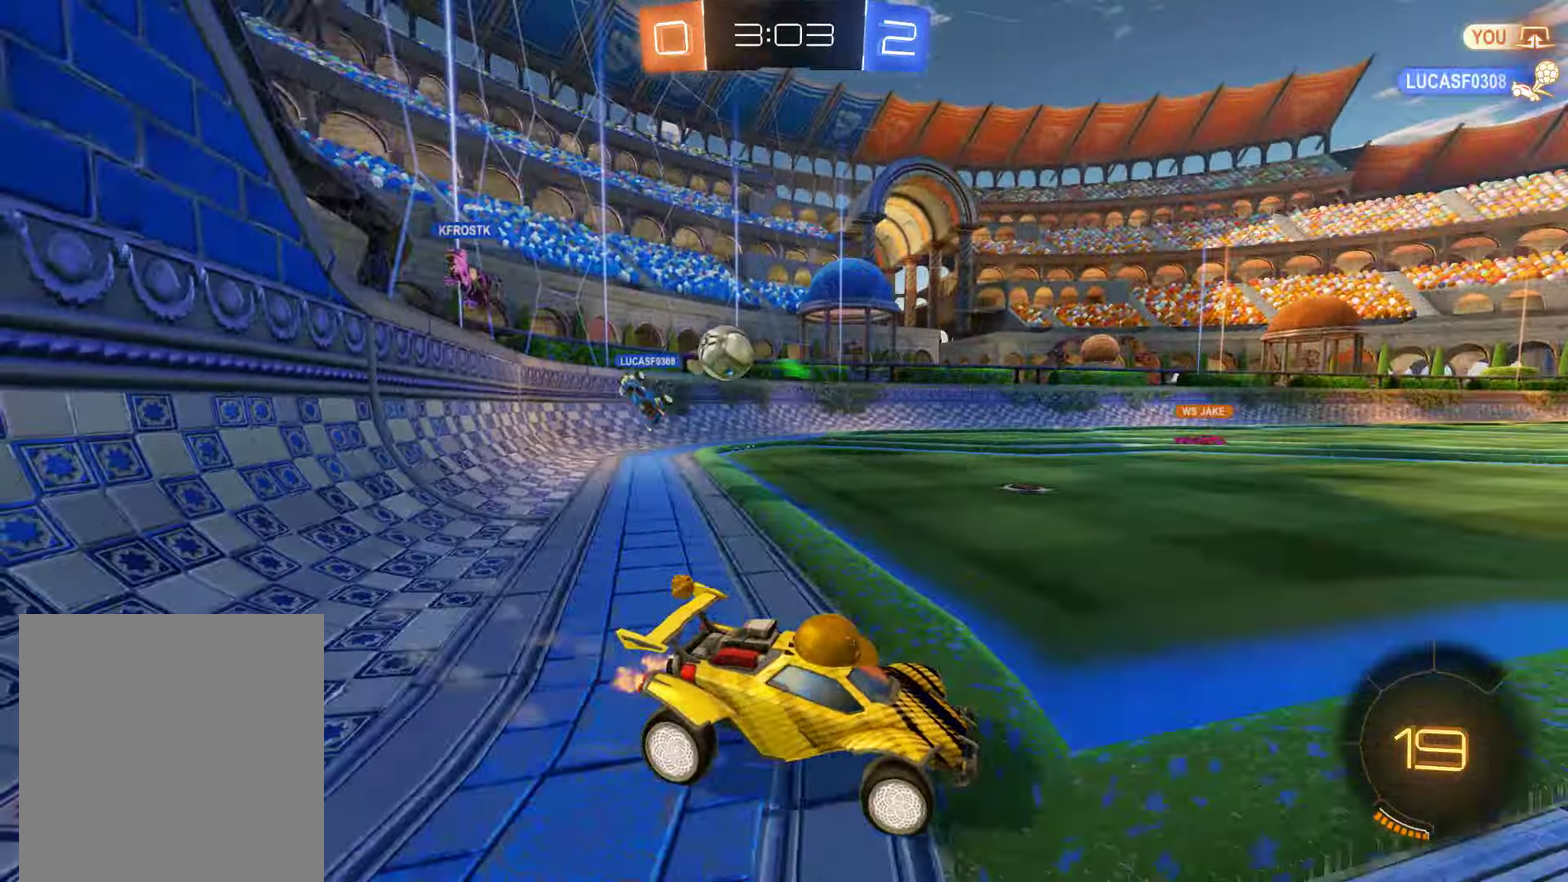
{"buttons": ["B"], "left_stick": "center", "right_stick": "center", "events": [[333, "left_stick", "center"]]}
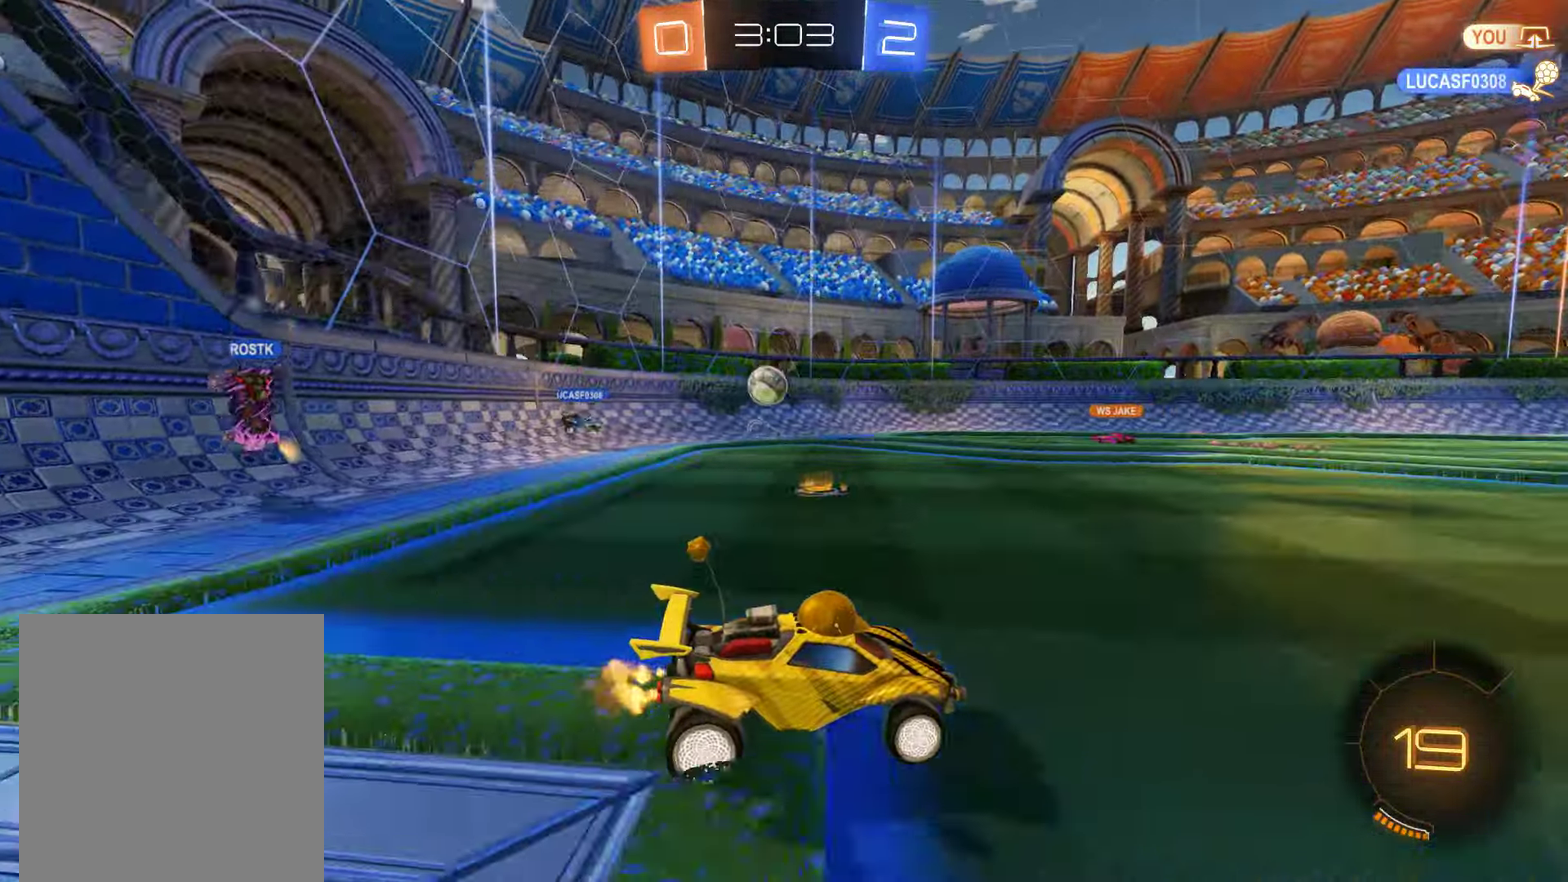
{"buttons": ["B"], "left_stick": "right", "right_stick": "center", "events": [[183, "left_stick", "right"]]}
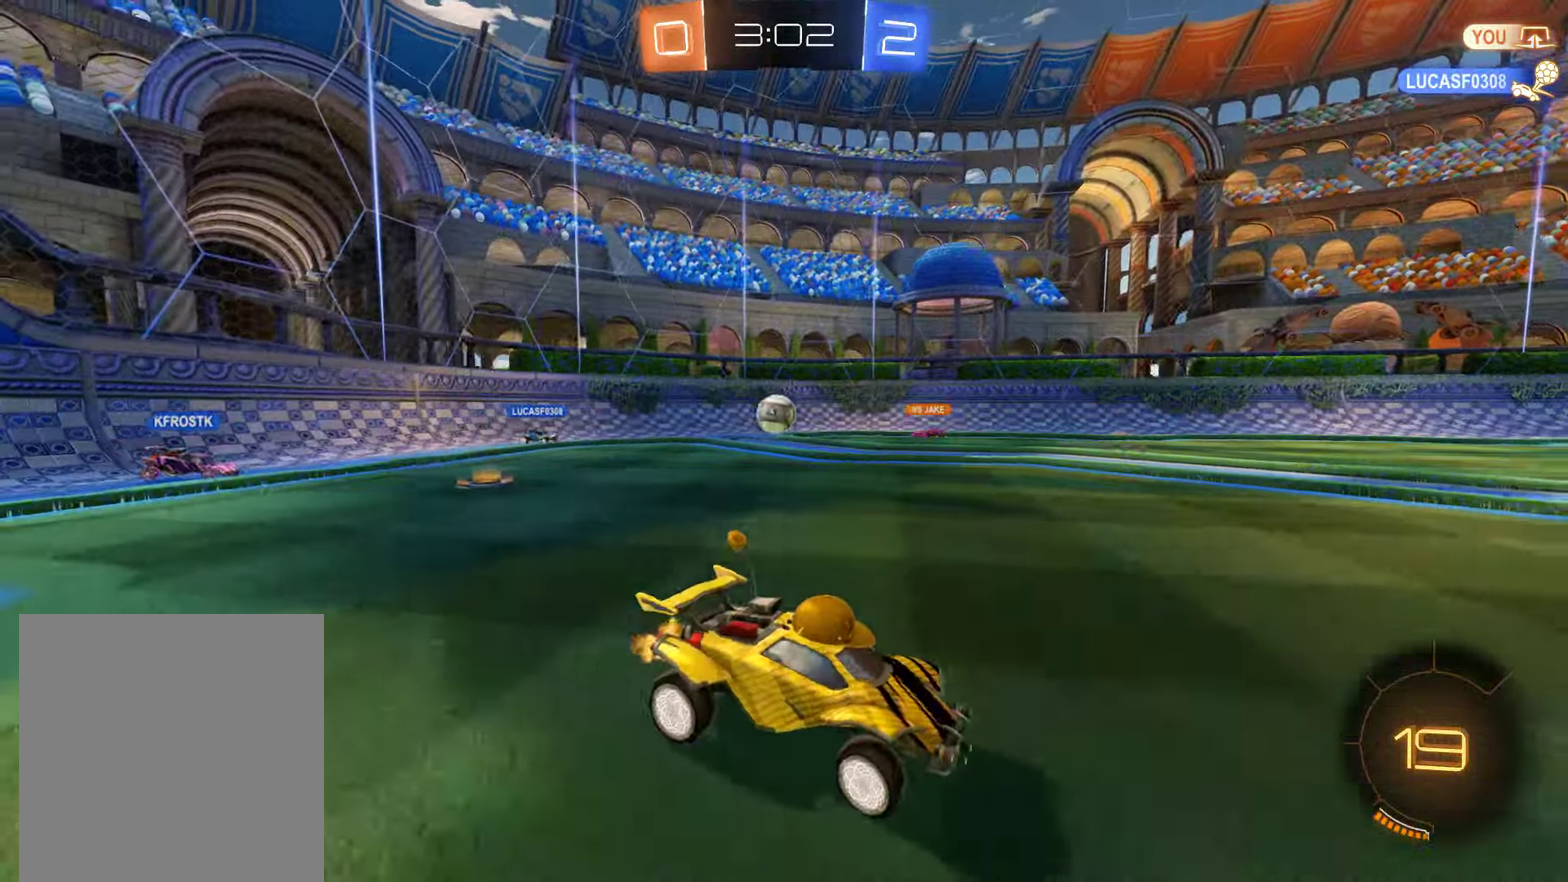
{"buttons": ["B"], "left_stick": "left", "right_stick": "center", "events": [[267, "left_stick", "left"]]}
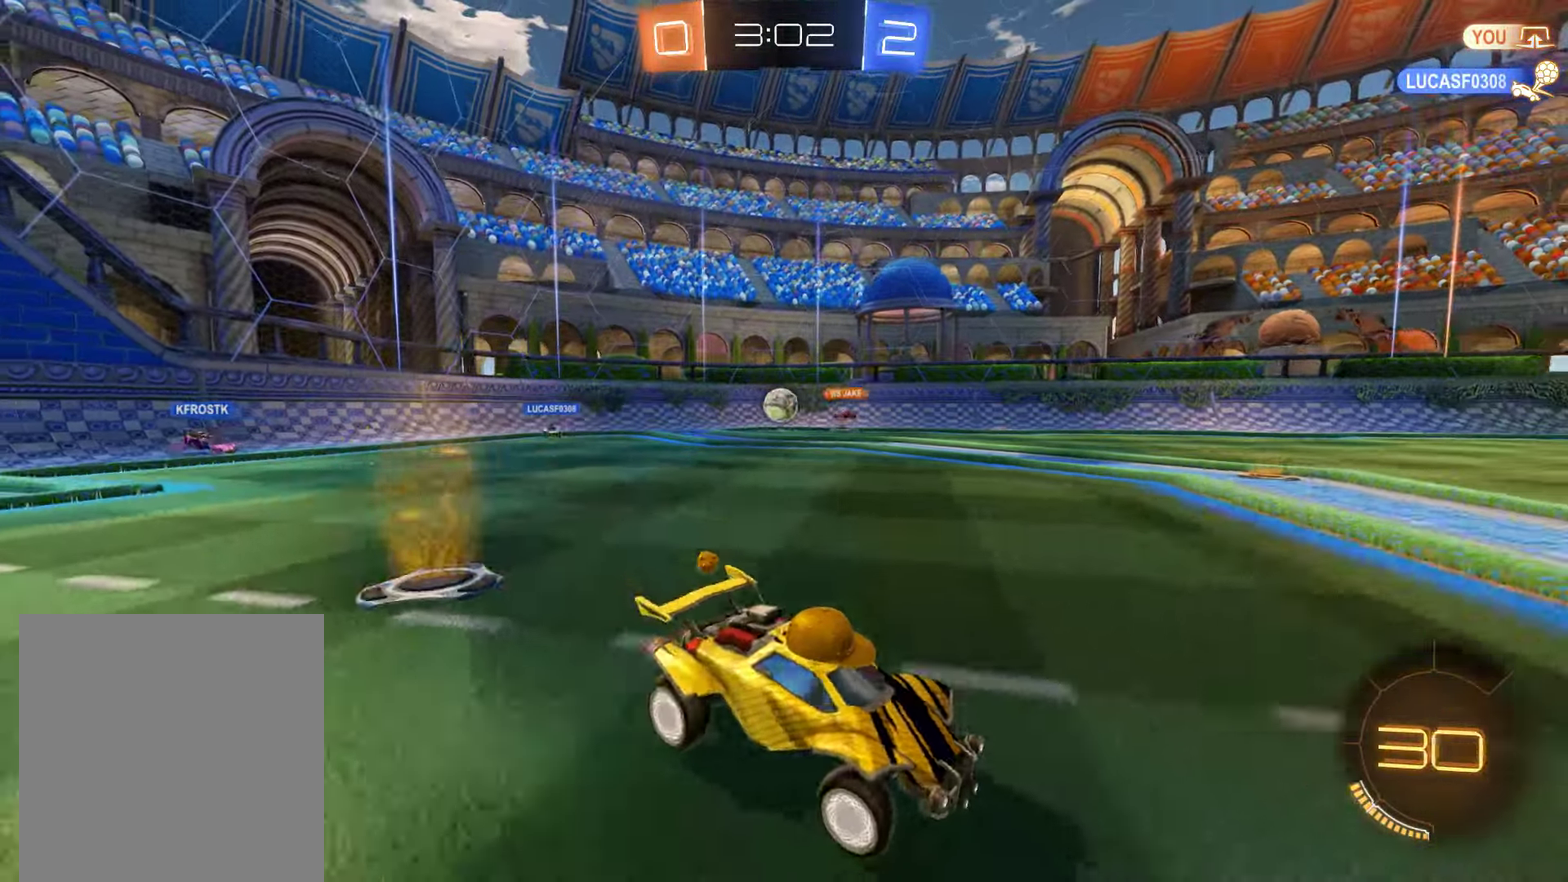
{"buttons": ["B"], "left_stick": "center", "right_stick": "center", "events": [[67, "X", "down"], [217, "X", "up"], [350, "left_stick", "center"]]}
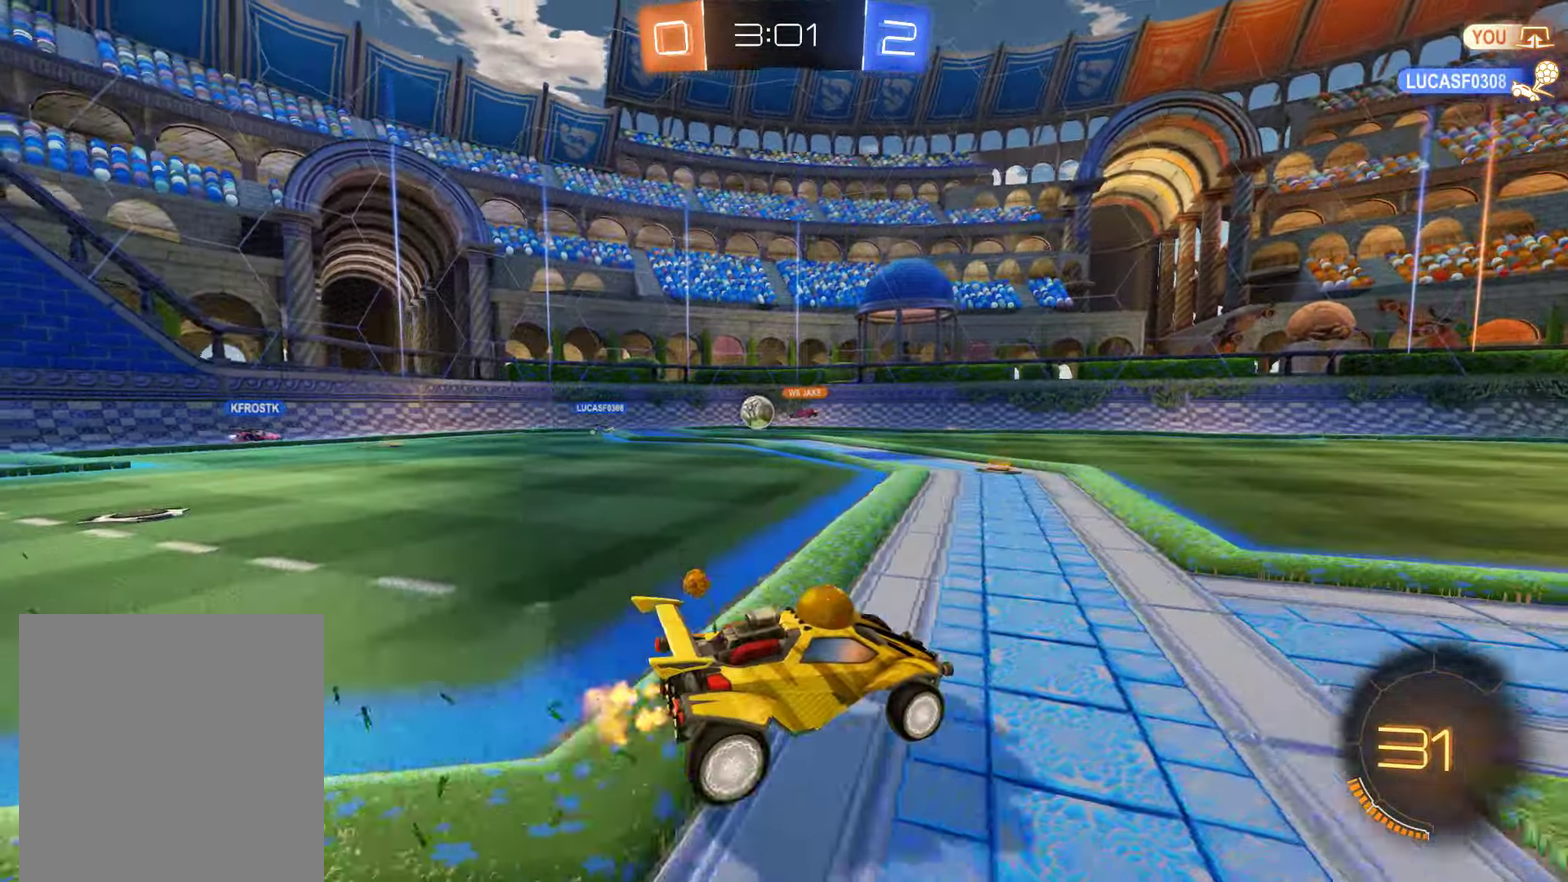
{"buttons": ["B"], "left_stick": "center", "right_stick": "center", "events": [[83, "left_stick", "up"], [117, "A", "down"], [317, "left_stick", "up-left"], [350, "A", "up"], [417, "left_stick", "center"]]}
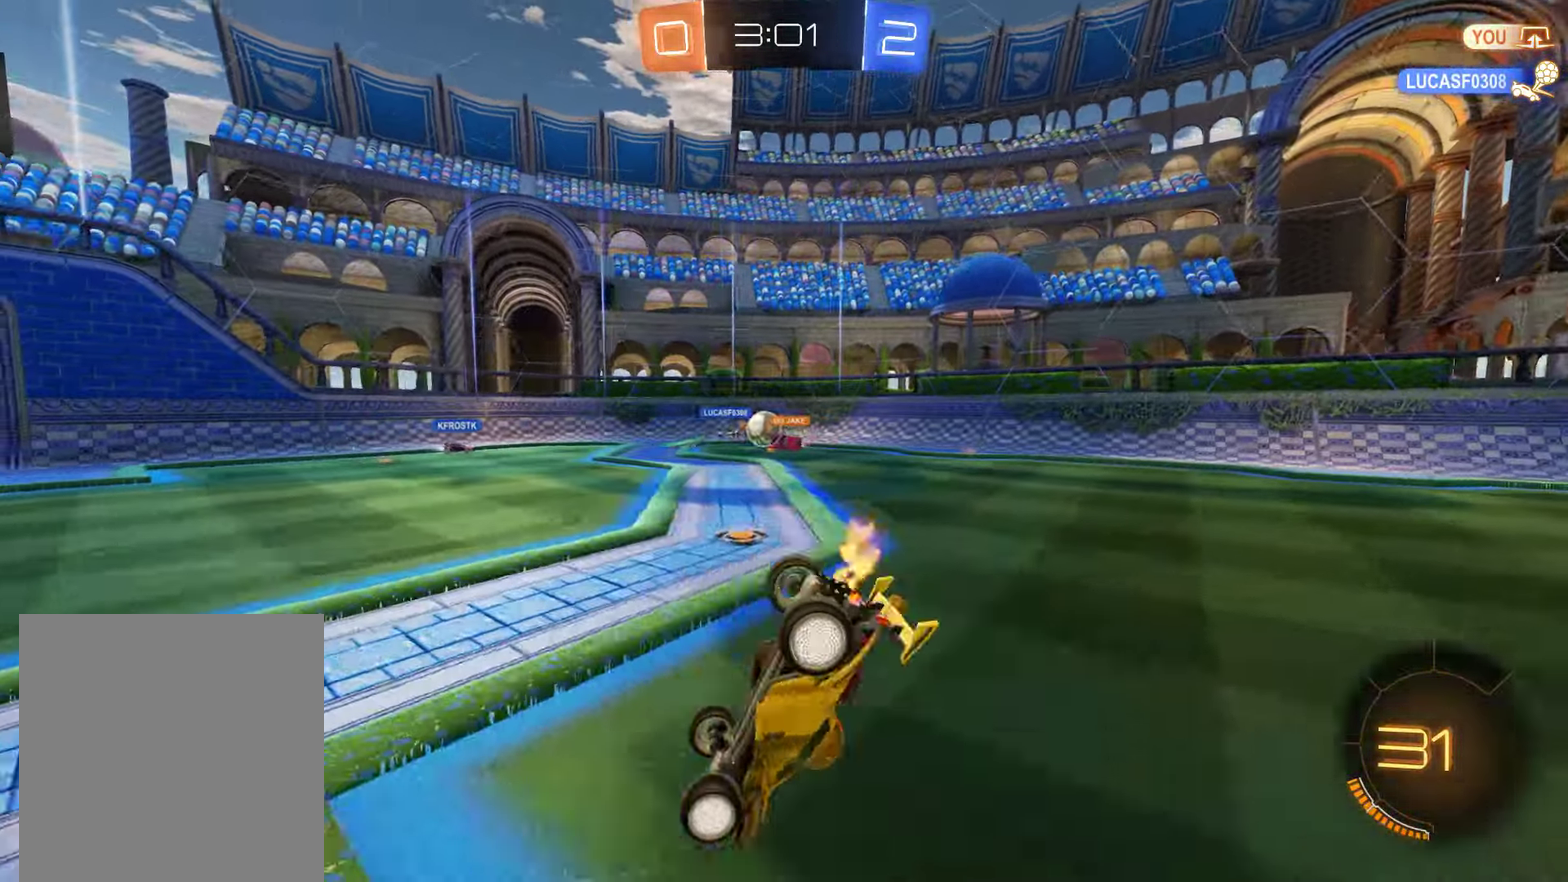
{"buttons": ["B"], "left_stick": "center", "right_stick": "center", "events": [[350, "Y", "down"], [450, "Y", "up"]]}
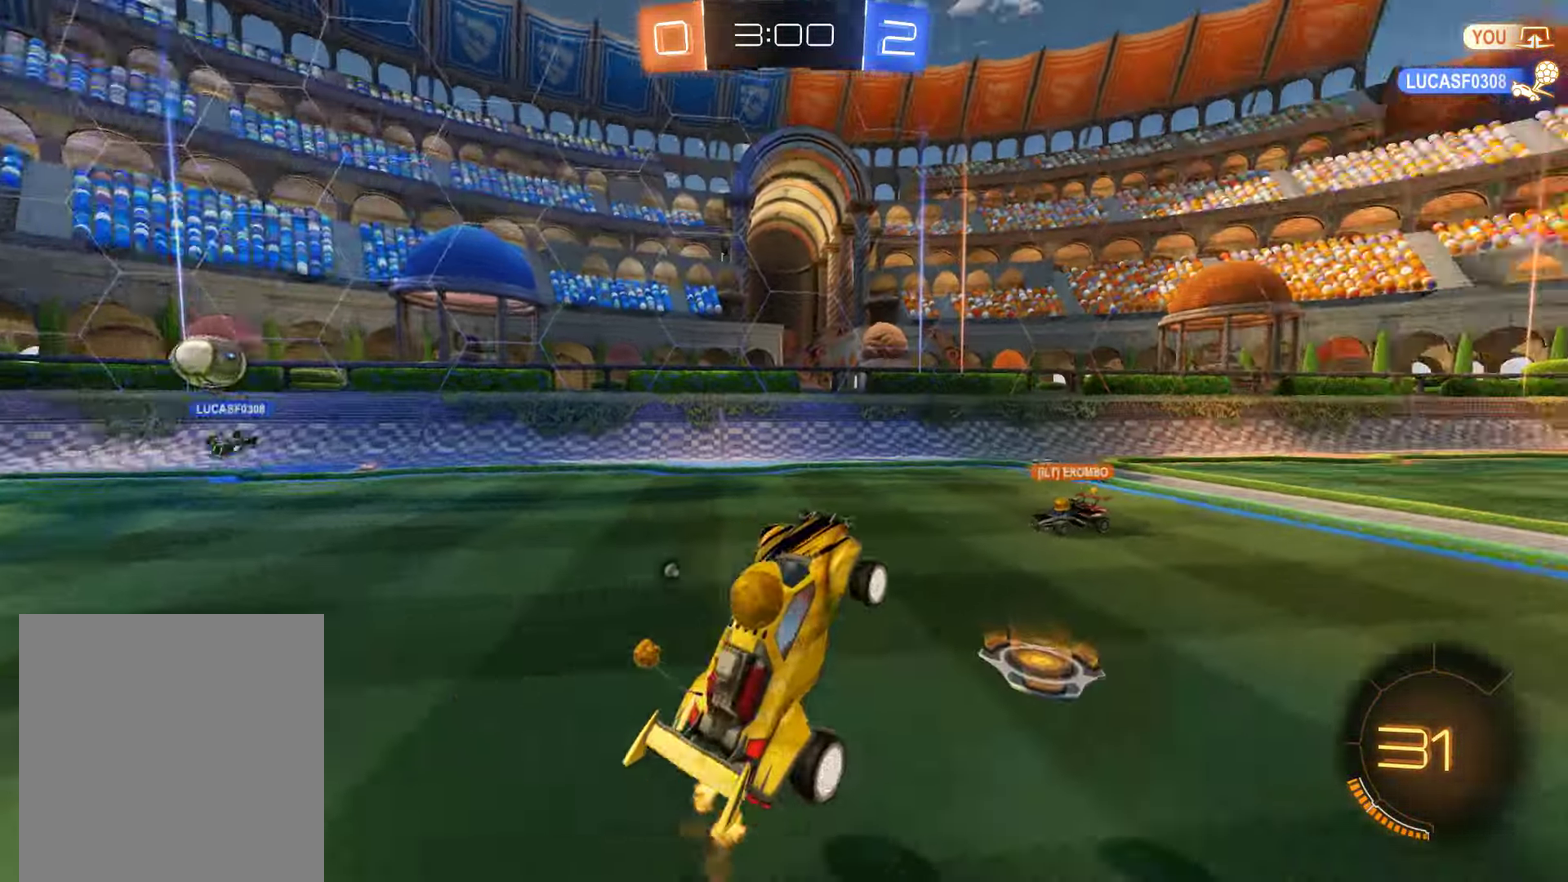
{"buttons": ["B", "R2"], "left_stick": "right", "right_stick": "center", "events": [[100, "R2", "down"], [217, "left_stick", "right"]]}
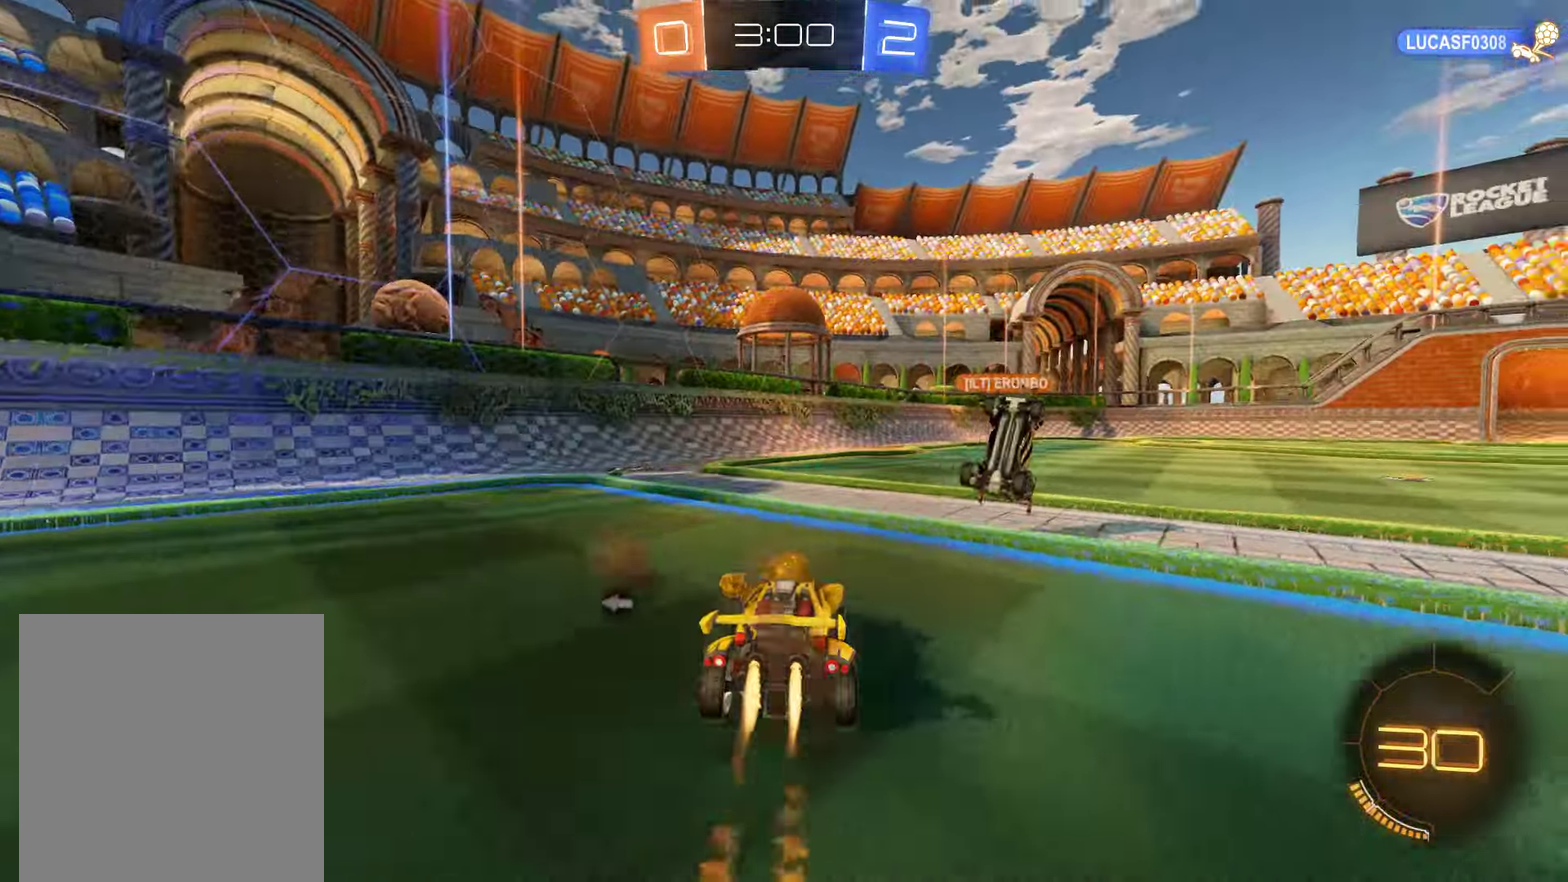
{"buttons": ["A", "B", "R2"], "left_stick": "left", "right_stick": "center", "events": [[67, "X", "down"], [200, "X", "up"], [300, "A", "down"], [367, "left_stick", "up-left"], [467, "left_stick", "left"]]}
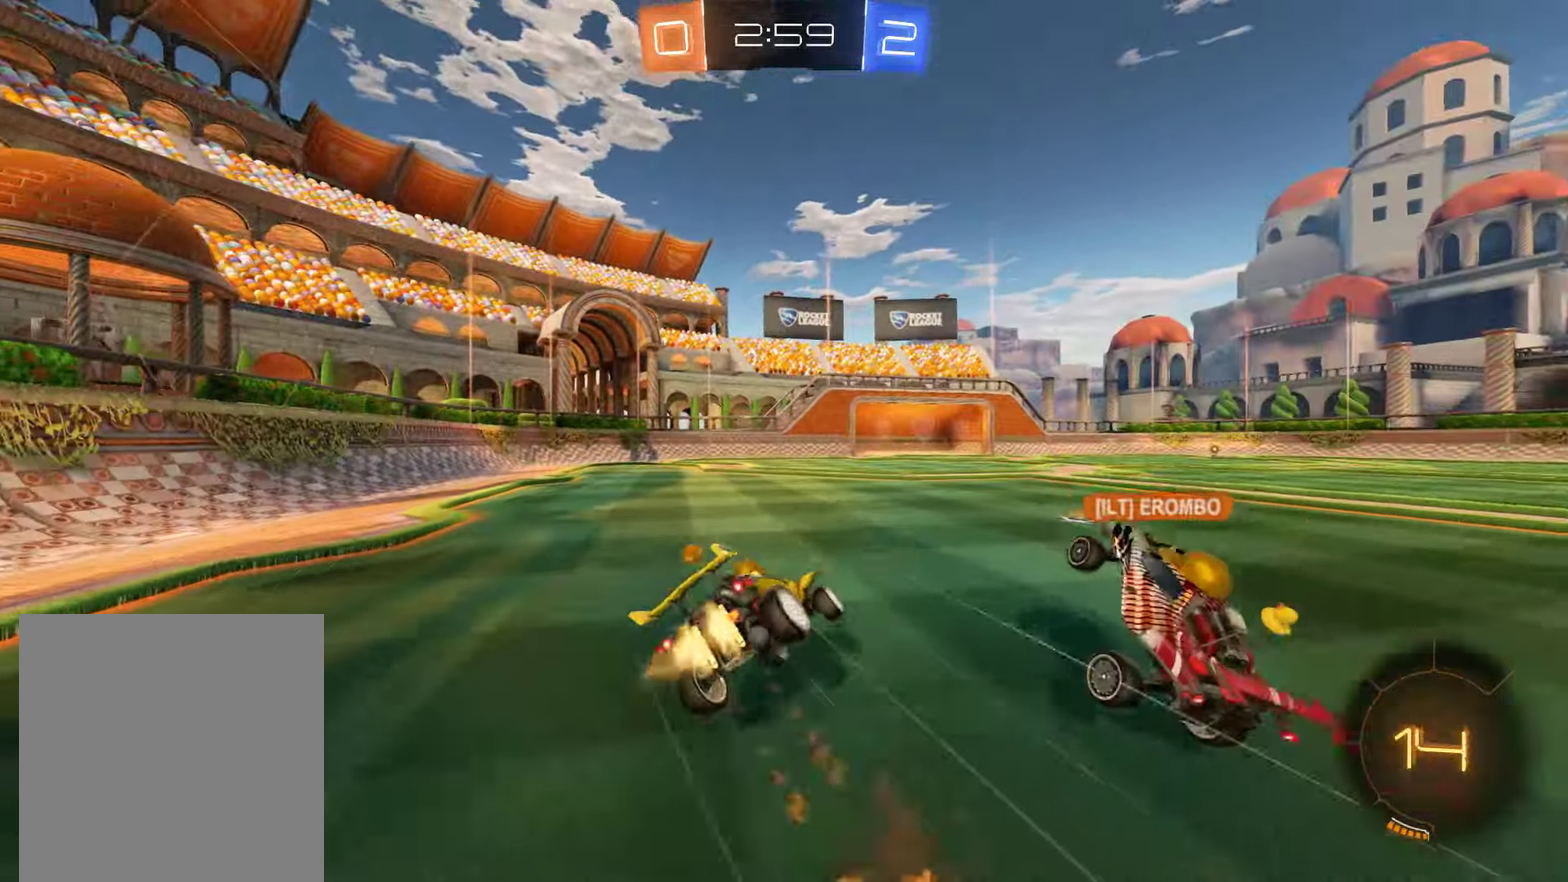
{"buttons": [], "left_stick": "up-left", "right_stick": "center", "events": [[67, "left_stick", "up-left"], [100, "A", "up"], [150, "left_stick", "left"], [367, "R2", "up"], [367, "left_stick", "up-left"], [434, "B", "up"]]}
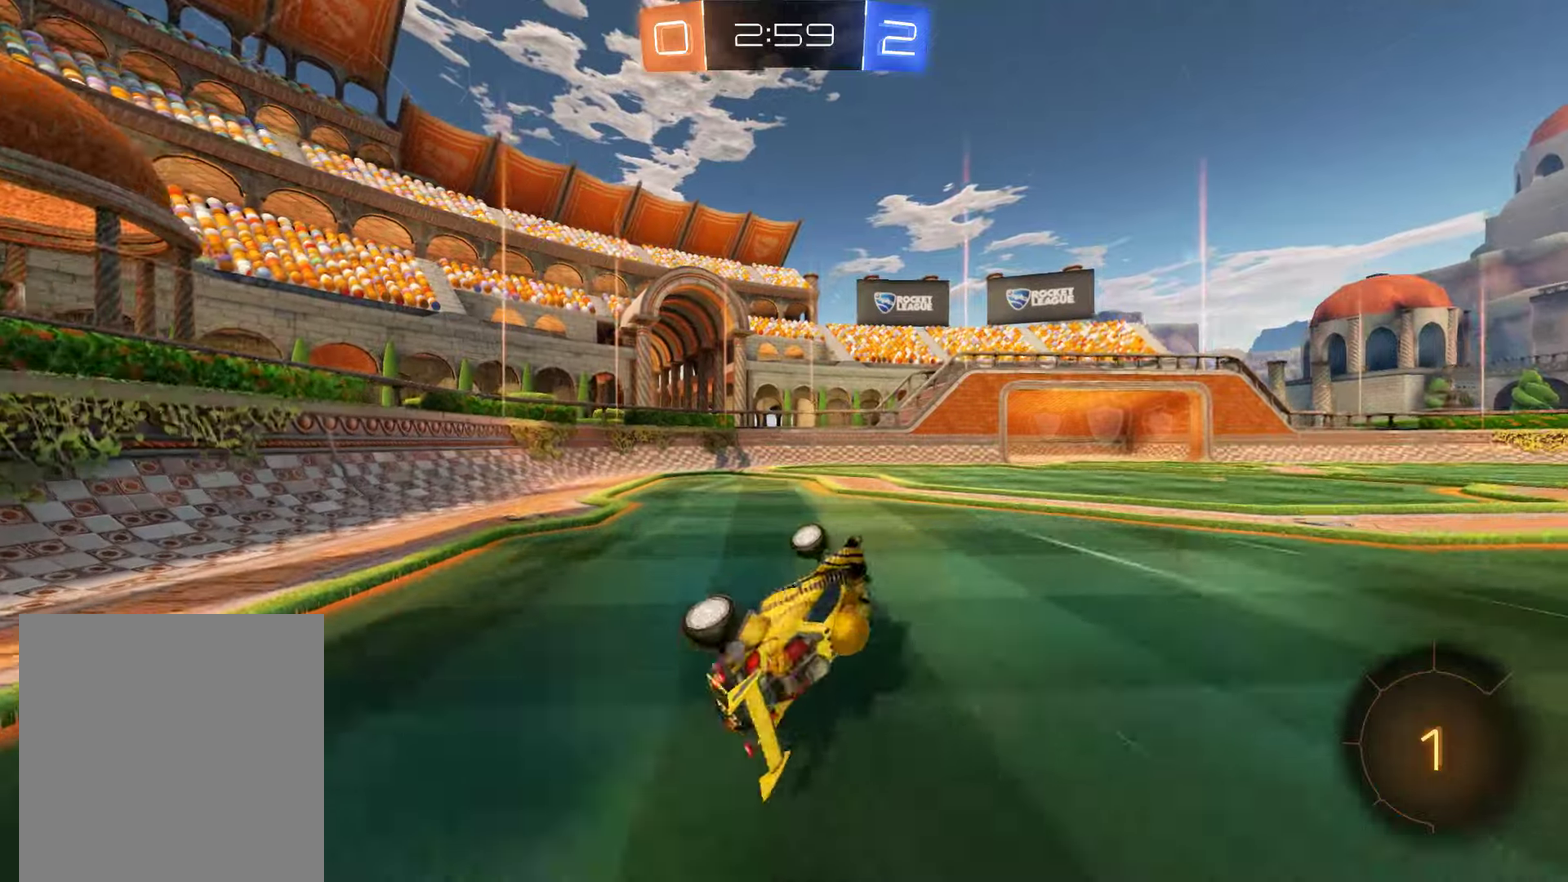
{"buttons": ["B", "Y", "R2"], "left_stick": "center", "right_stick": "center", "events": [[67, "B", "down"], [100, "R2", "down"], [234, "left_stick", "center"], [417, "Y", "down"]]}
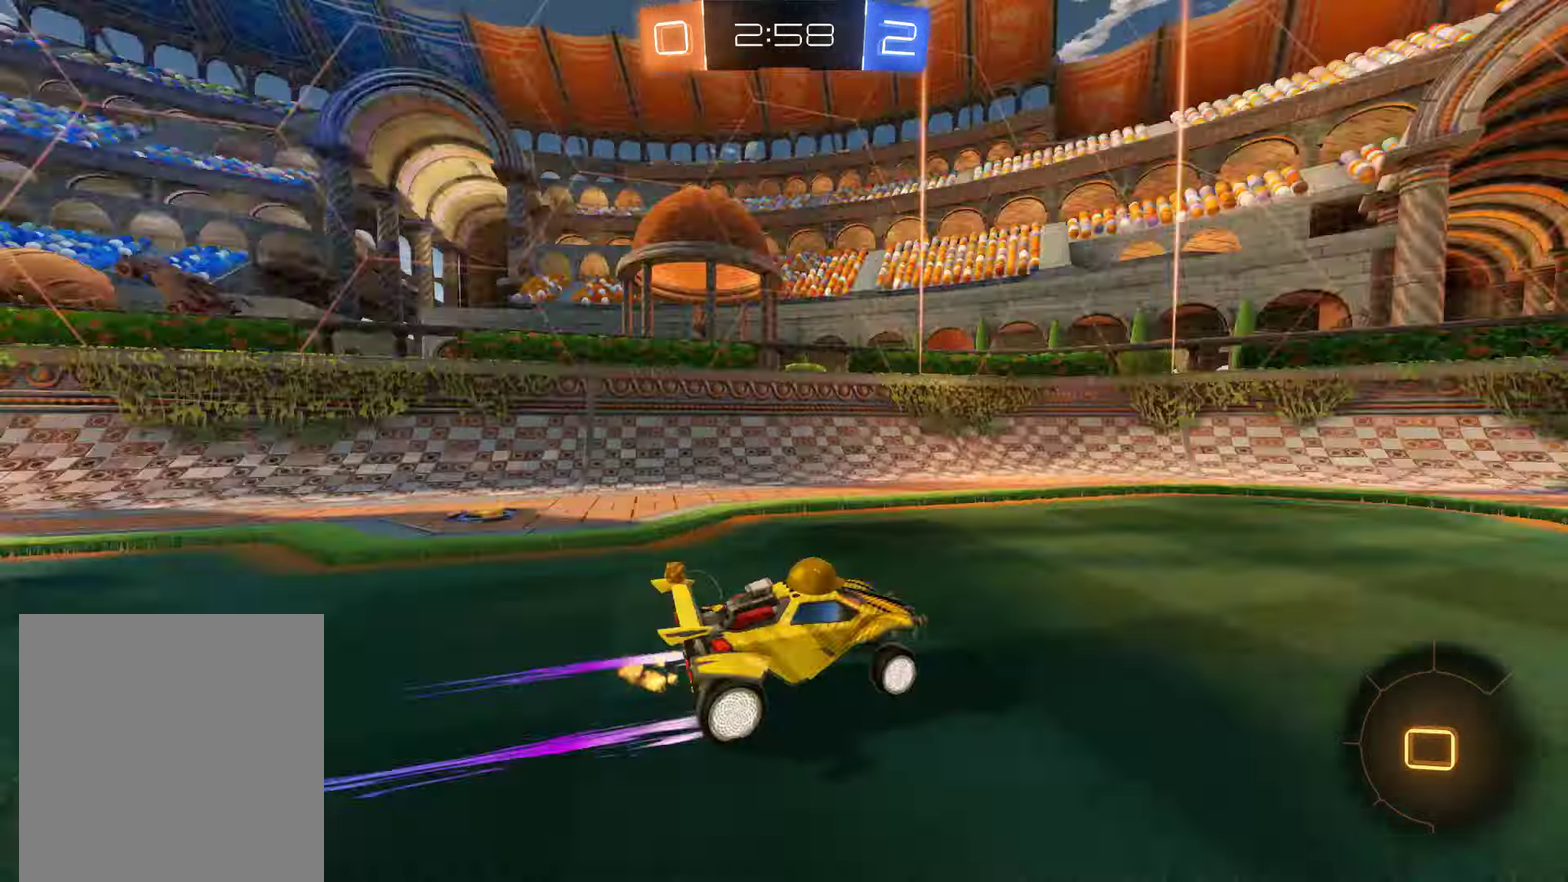
{"buttons": ["B"], "left_stick": "right", "right_stick": "center", "events": [[17, "Y", "up"], [84, "R2", "up"], [284, "X", "down"], [284, "left_stick", "right"], [484, "X", "up"]]}
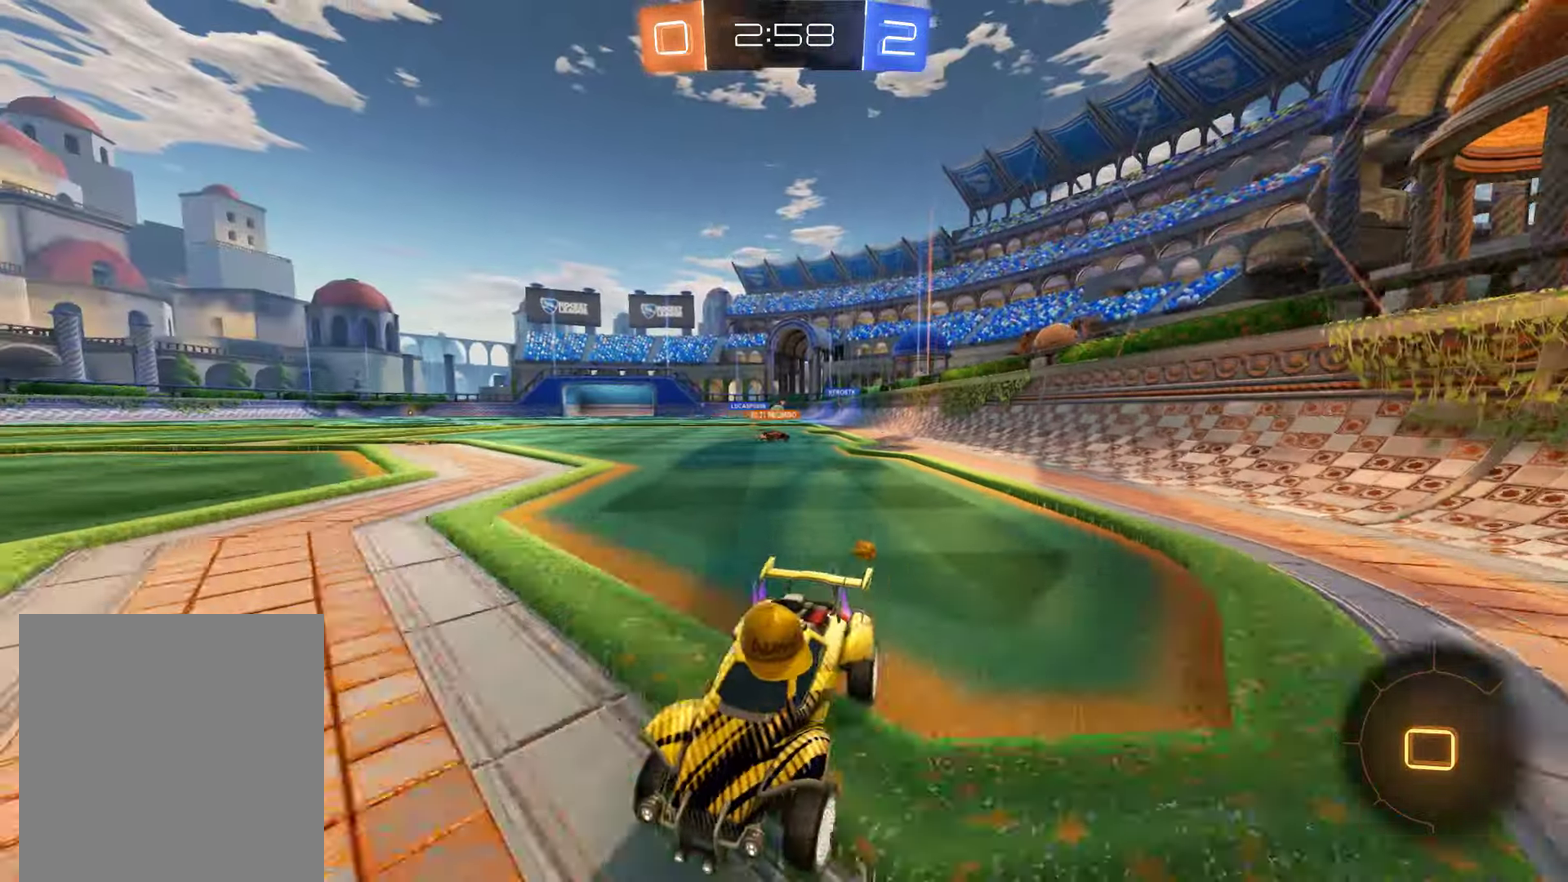
{"buttons": ["B"], "left_stick": "down-right", "right_stick": "center"}
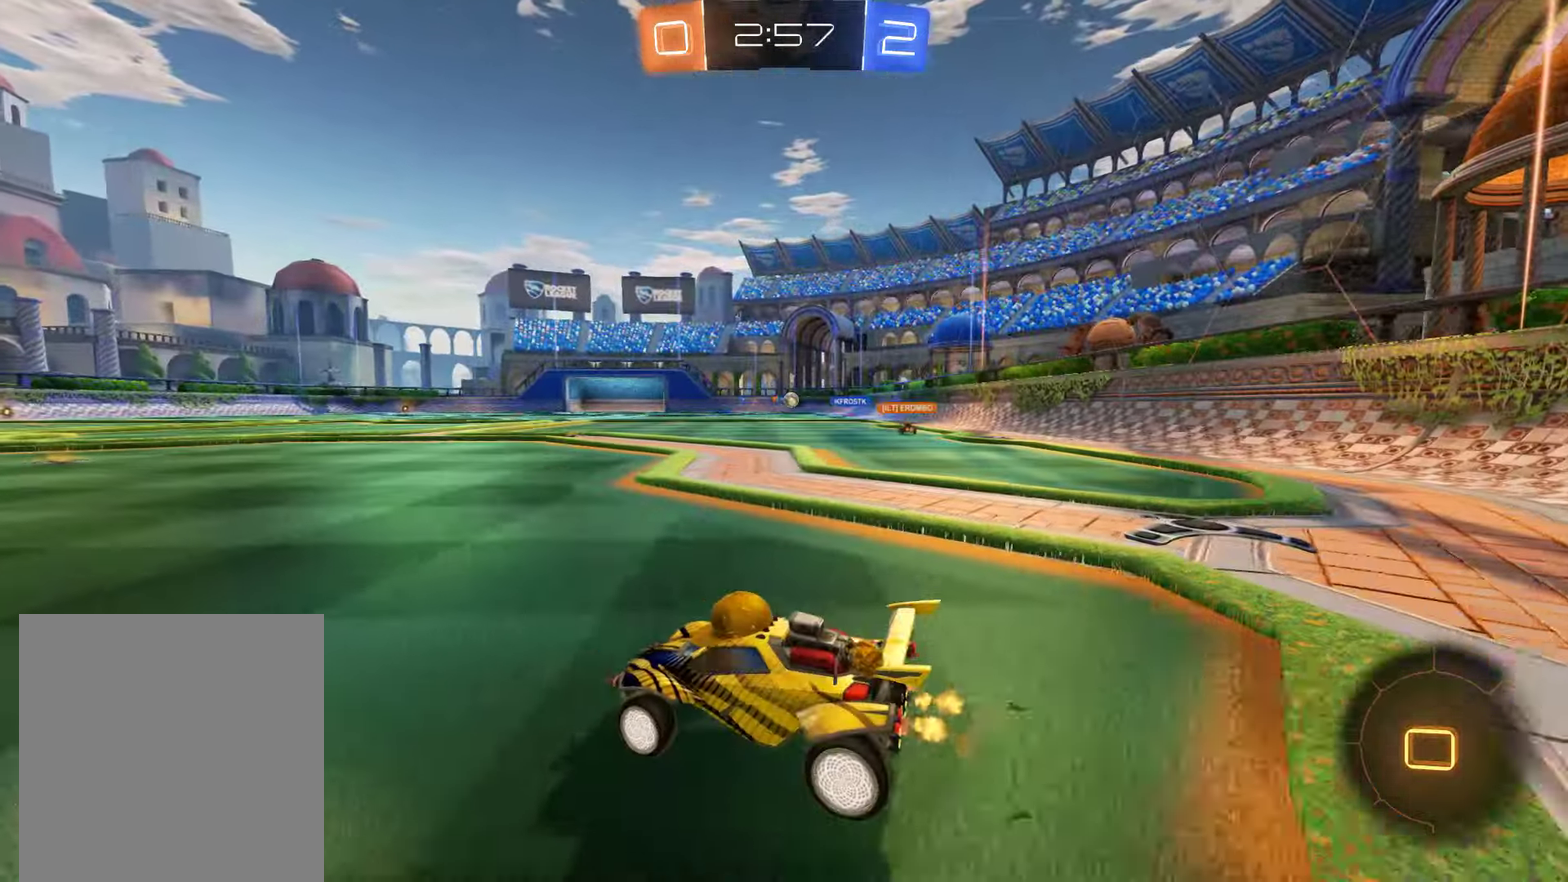
{"buttons": ["B"], "left_stick": "center", "right_stick": "center"}